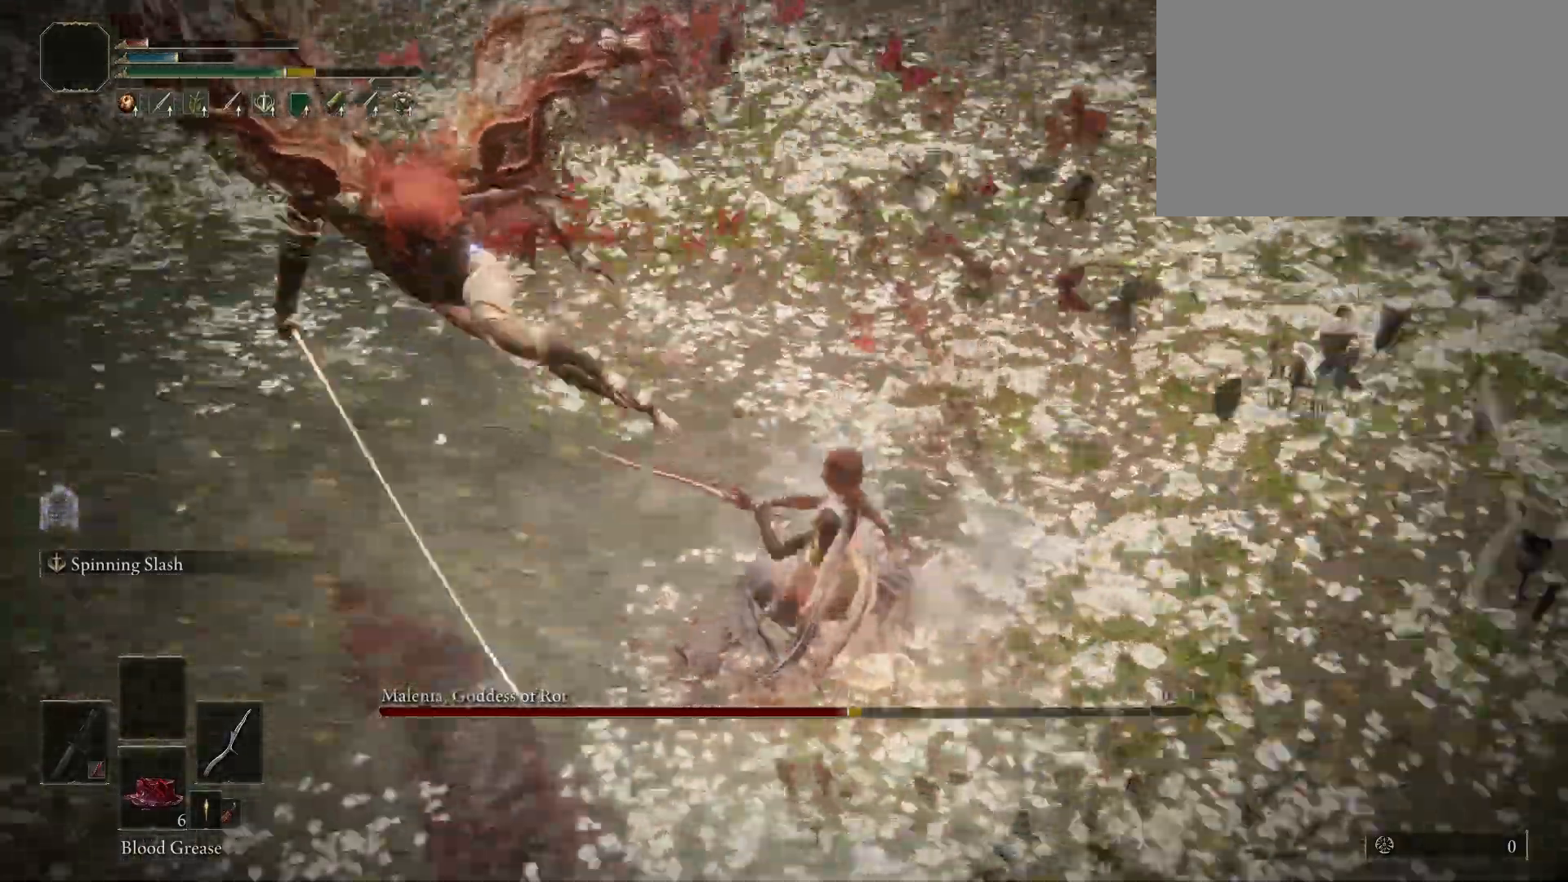
Gameplay with keyboard and mouse; each line is a JSON object with the keys and mouse buttons held at the frame after it. "events" lists presses ("down") and releases ("up") of "1", "2", "3", "4", "5", "a", "alt", "c", "caps_lock", "ctrl", "d", "e", "f", "g", "q", "r", "s", "shift", "space", "t", "tab", "v", "w", "x", "z", "mouse_left", "mouse_wheel" and "mouse_right" between this image and that frame as [ms after this image, input, new state], when the widget could be followed in between. "mouse_left", "mouse_wheel", "mouse_right" = the "left", "wheel", "right" buttons of the "mouse" list. No other keys are recorded. "wheel" means that the mouse wheel is clicked or scrolled. Not read: mouse_move.
{"keys": [], "mouse": [], "events": []}
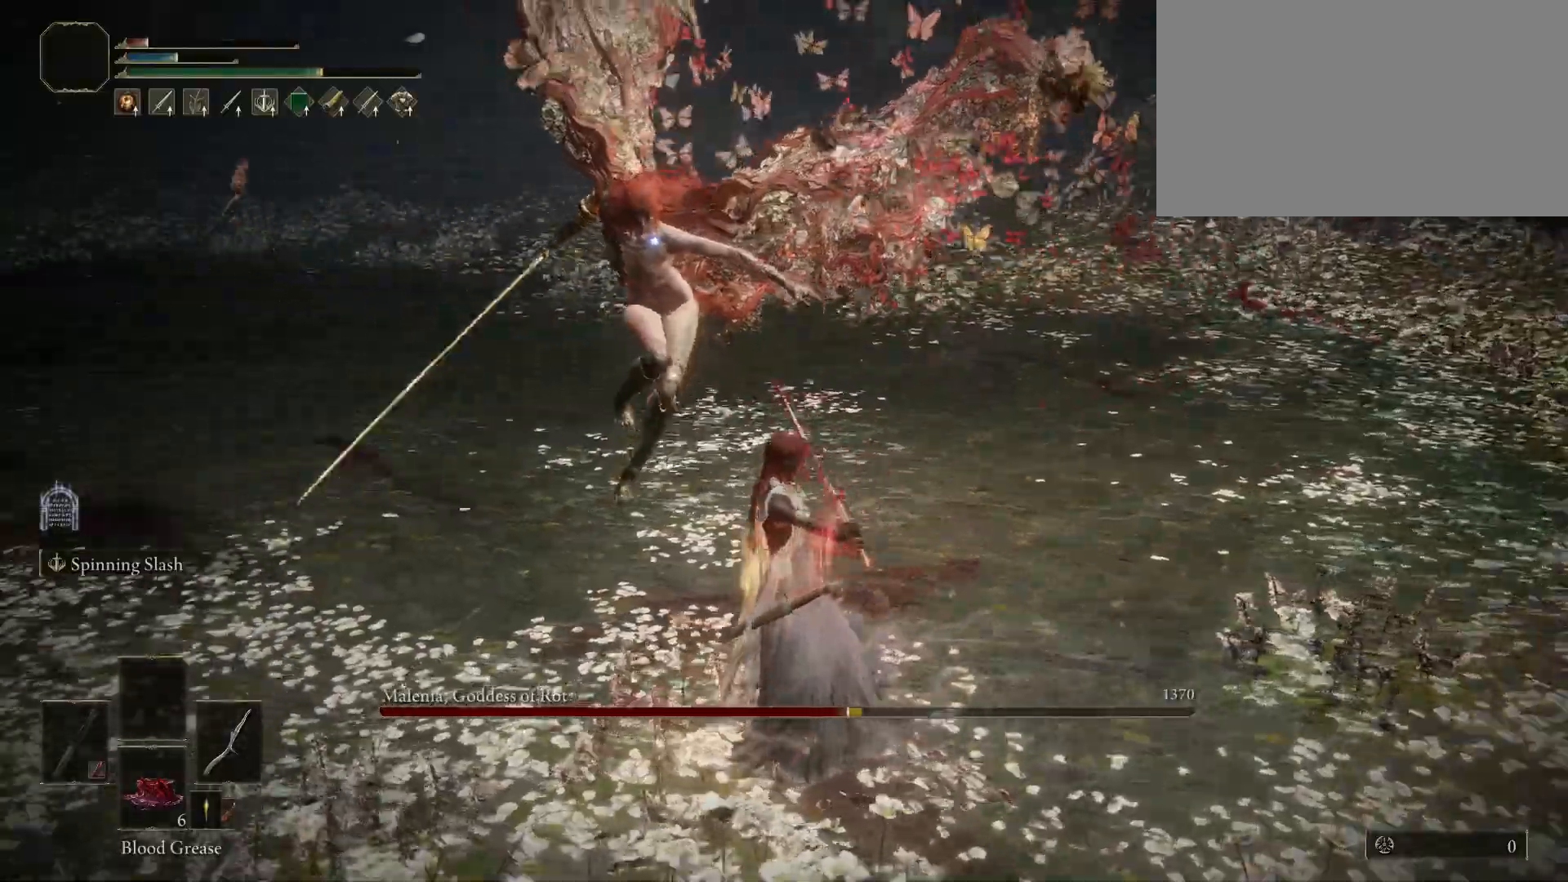
{"keys": ["s", "space"], "mouse": [], "events": [[217, "s", "down"], [450, "space", "down"]]}
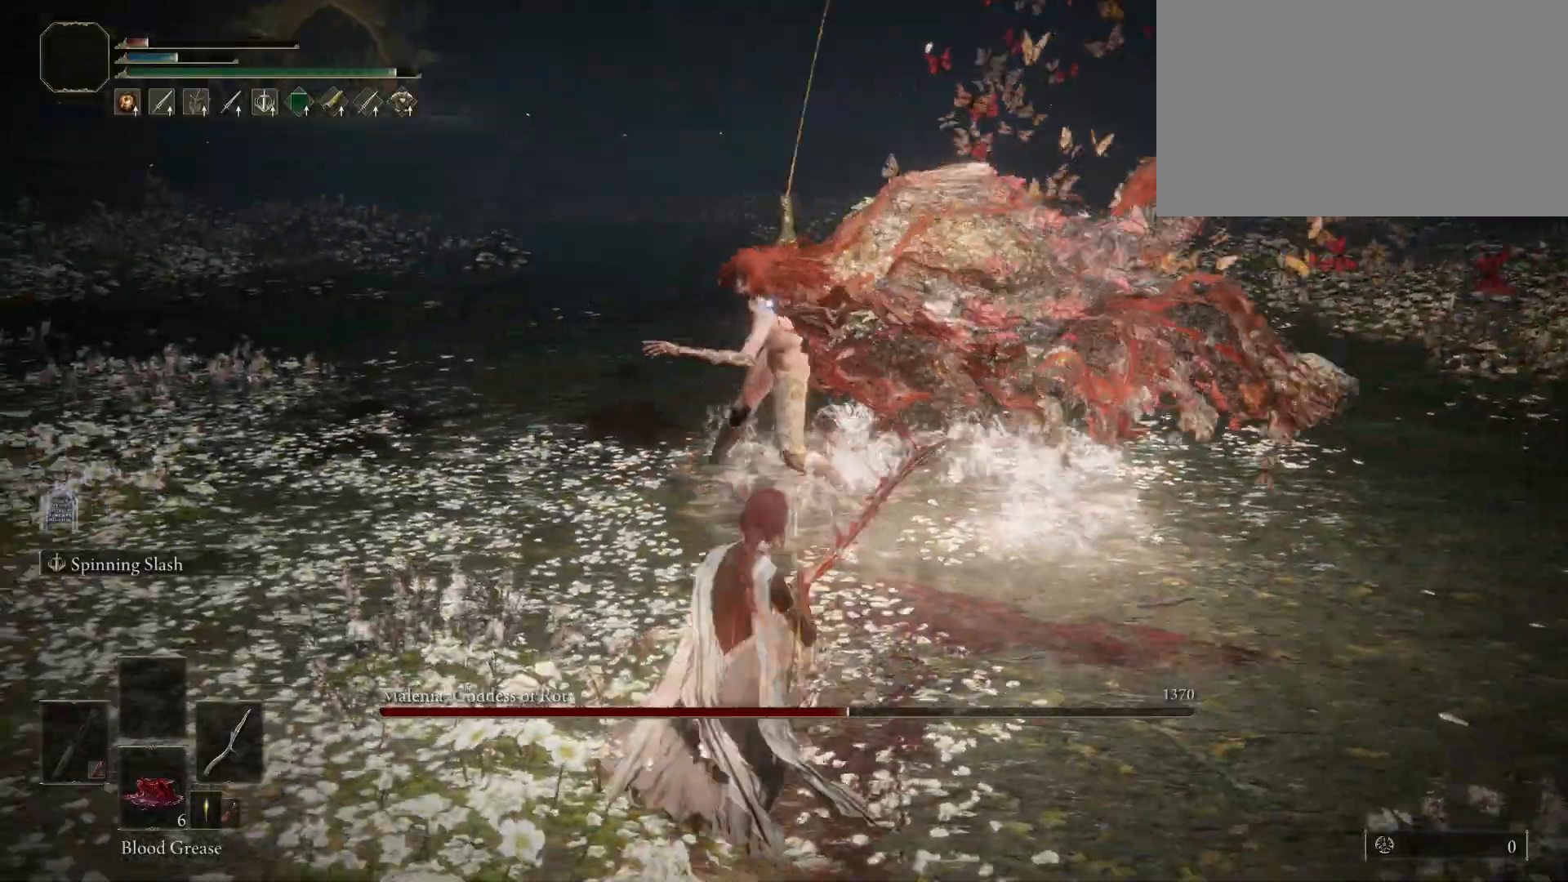
{"keys": ["s"], "mouse": [], "events": [[50, "space", "up"]]}
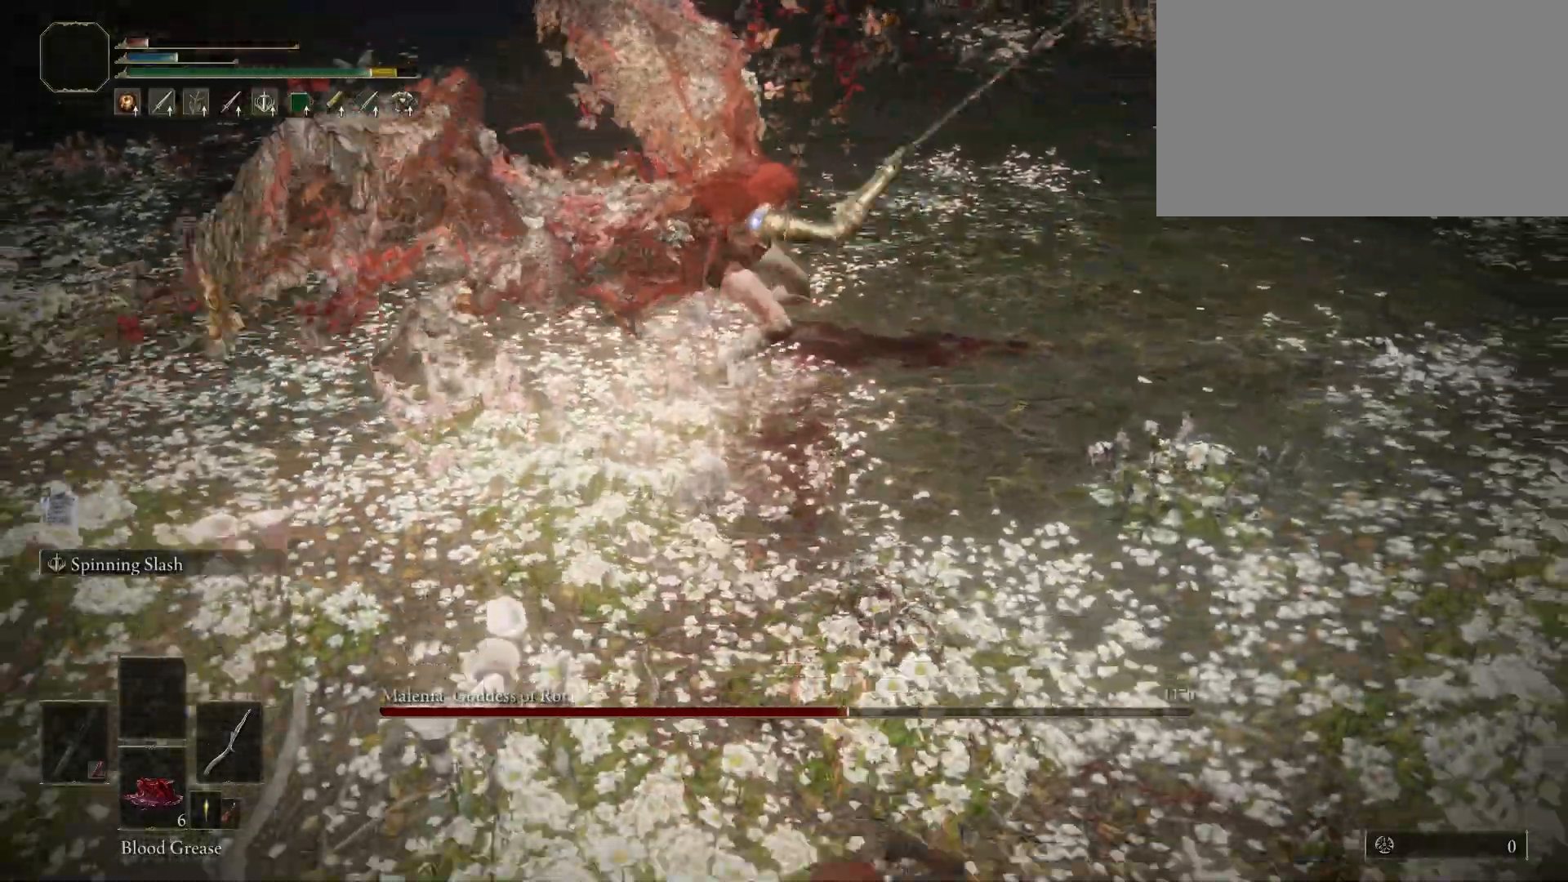
{"keys": ["a", "w"], "mouse": [], "events": [[350, "a", "down"], [400, "s", "up"], [483, "w", "down"]]}
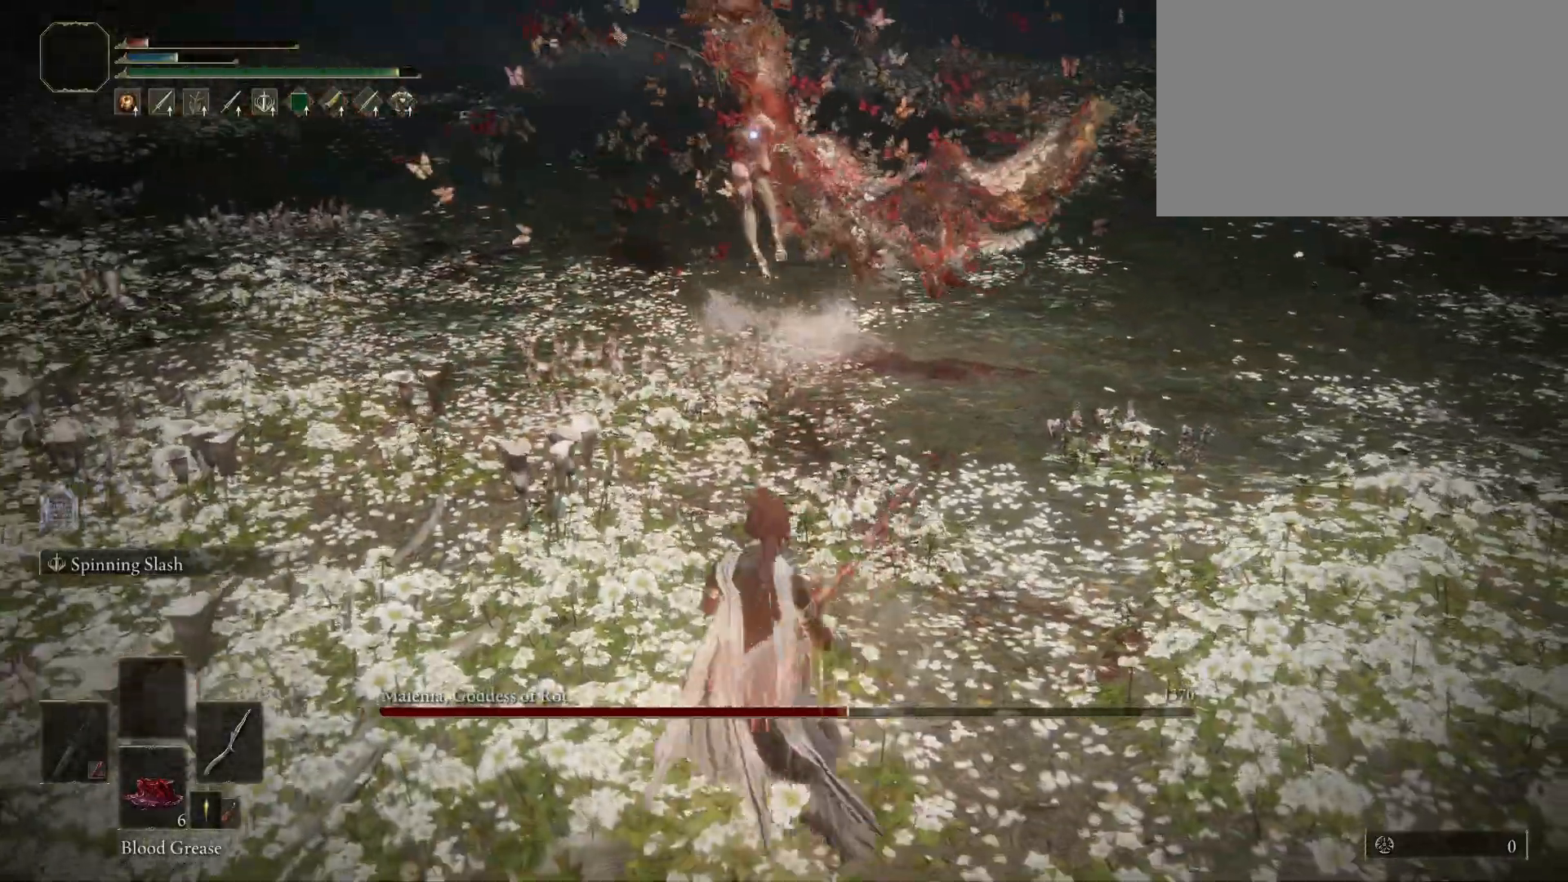
{"keys": ["space", "w"], "mouse": [], "events": [[33, "space", "down"], [83, "a", "up"]]}
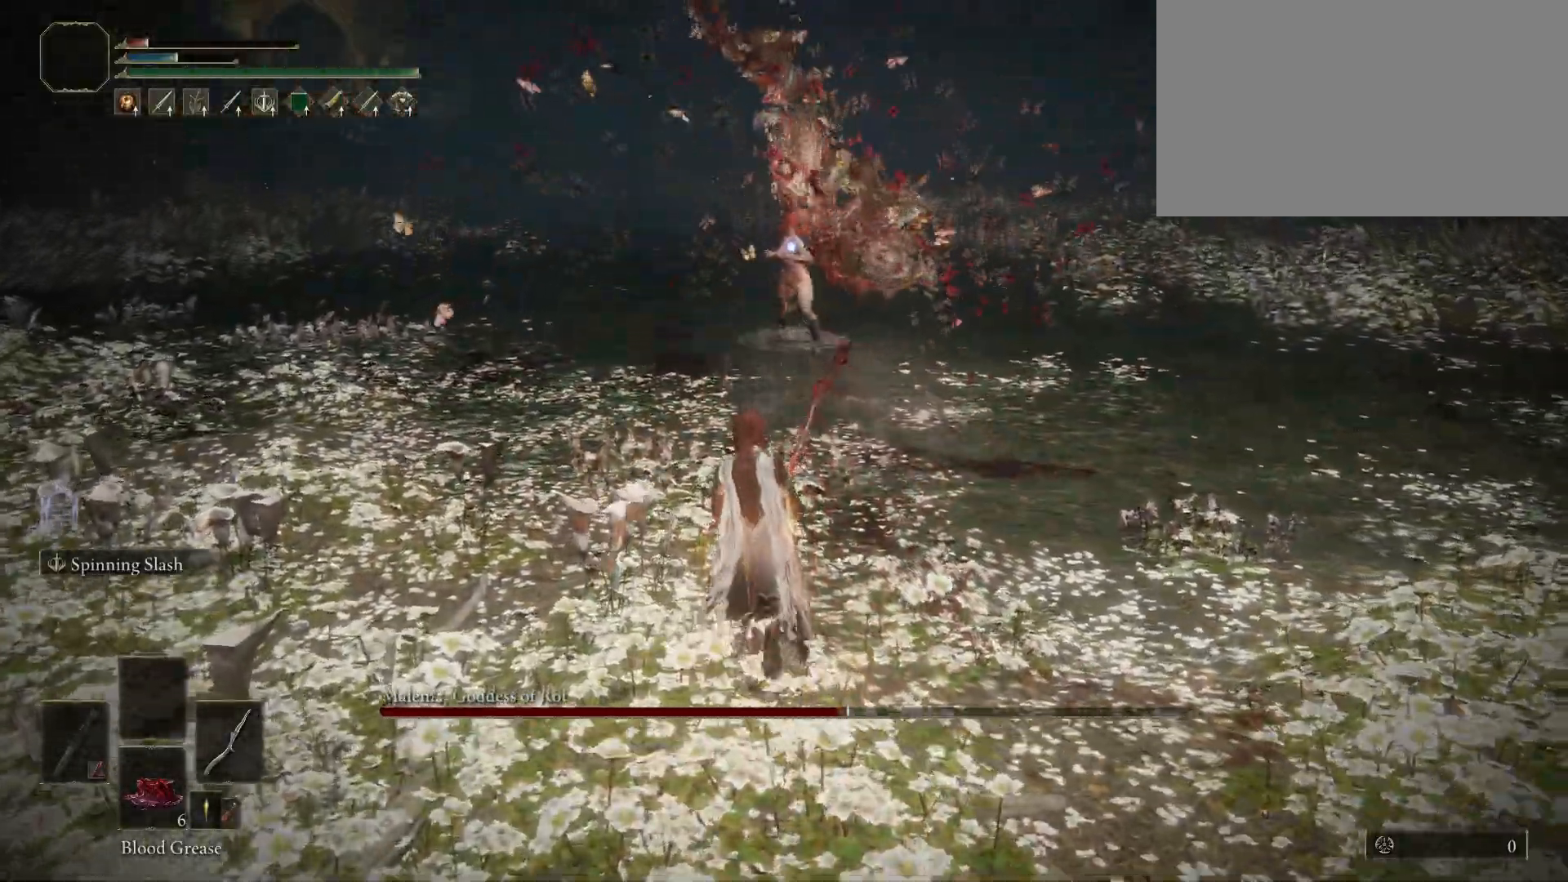
{"keys": ["space", "w"], "mouse": [], "events": []}
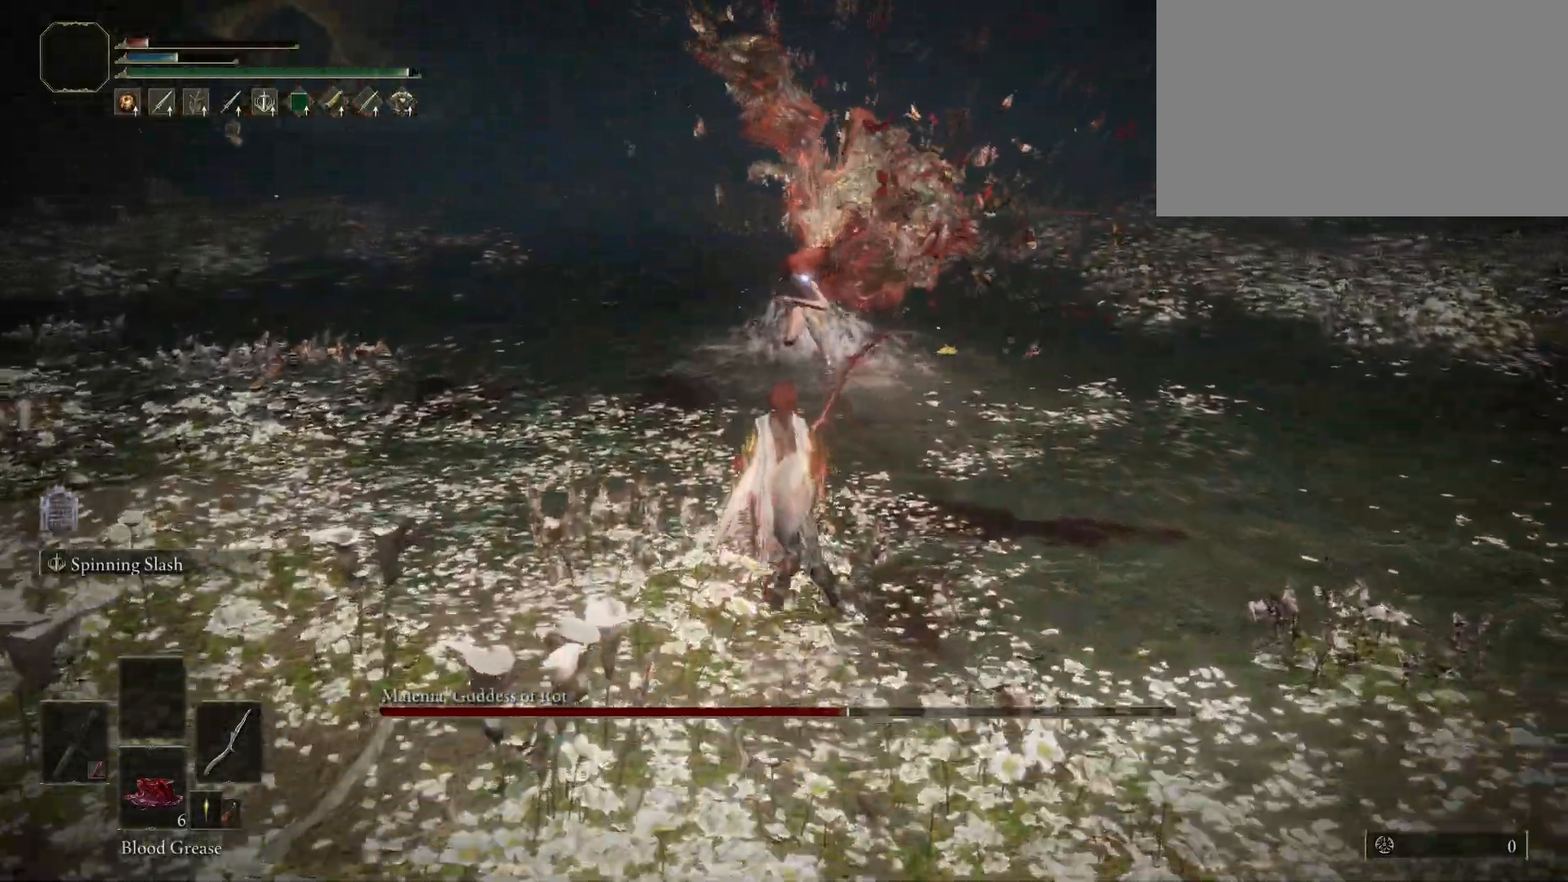
{"keys": ["shift", "space", "w"], "mouse": ["left"], "events": [[250, "f", "down"], [300, "shift", "down"], [350, "f", "up"], [400, "mouse_left", "down"]]}
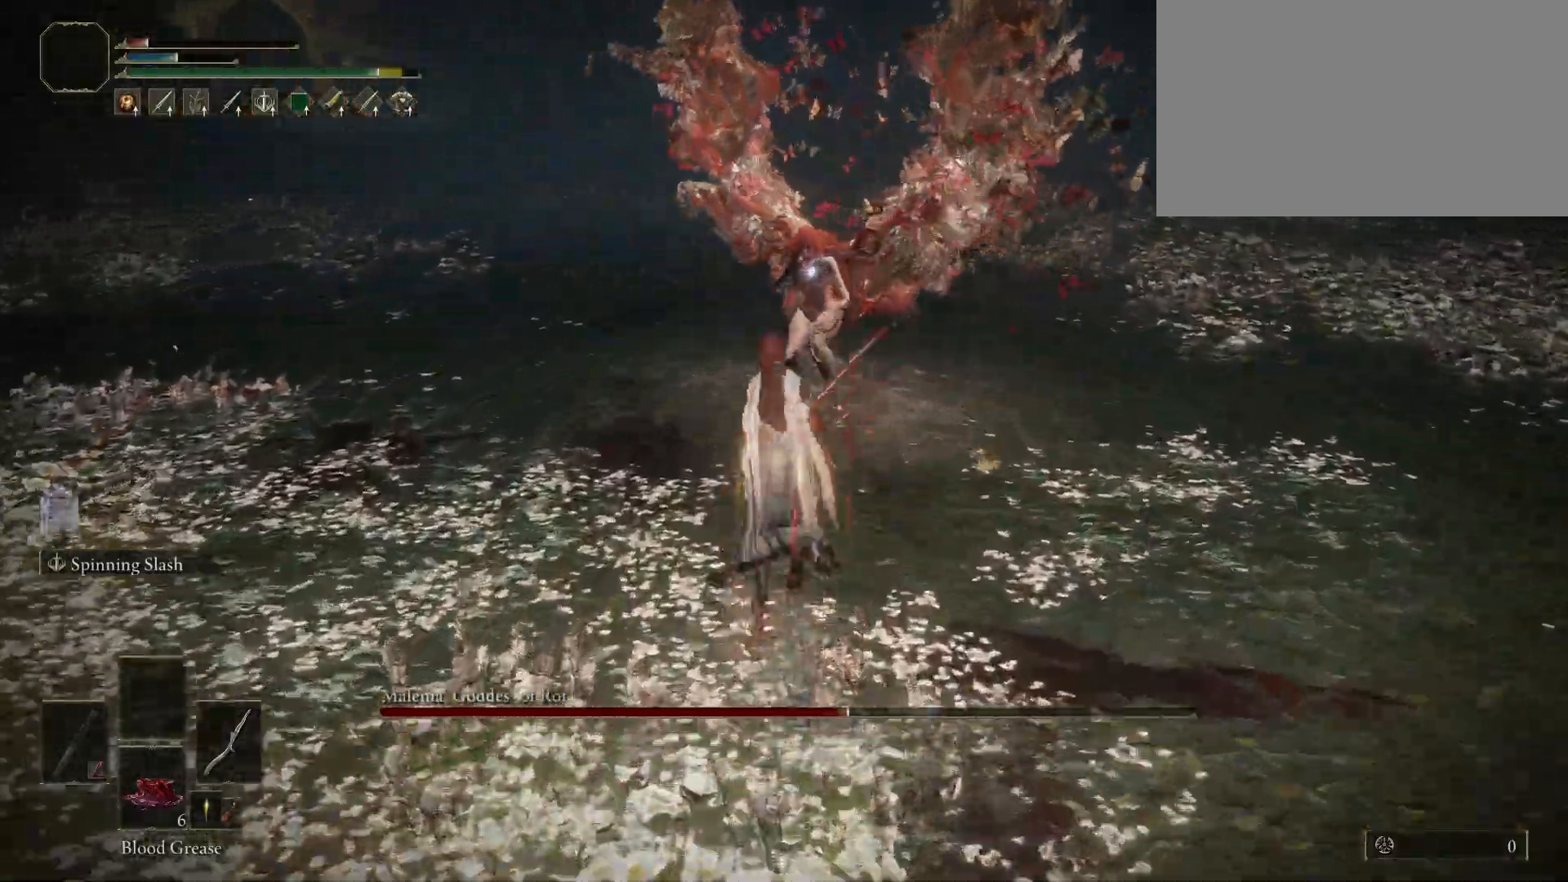
{"keys": [], "mouse": [], "events": [[33, "mouse_left", "up"], [317, "shift", "up"], [400, "space", "up"], [400, "w", "up"]]}
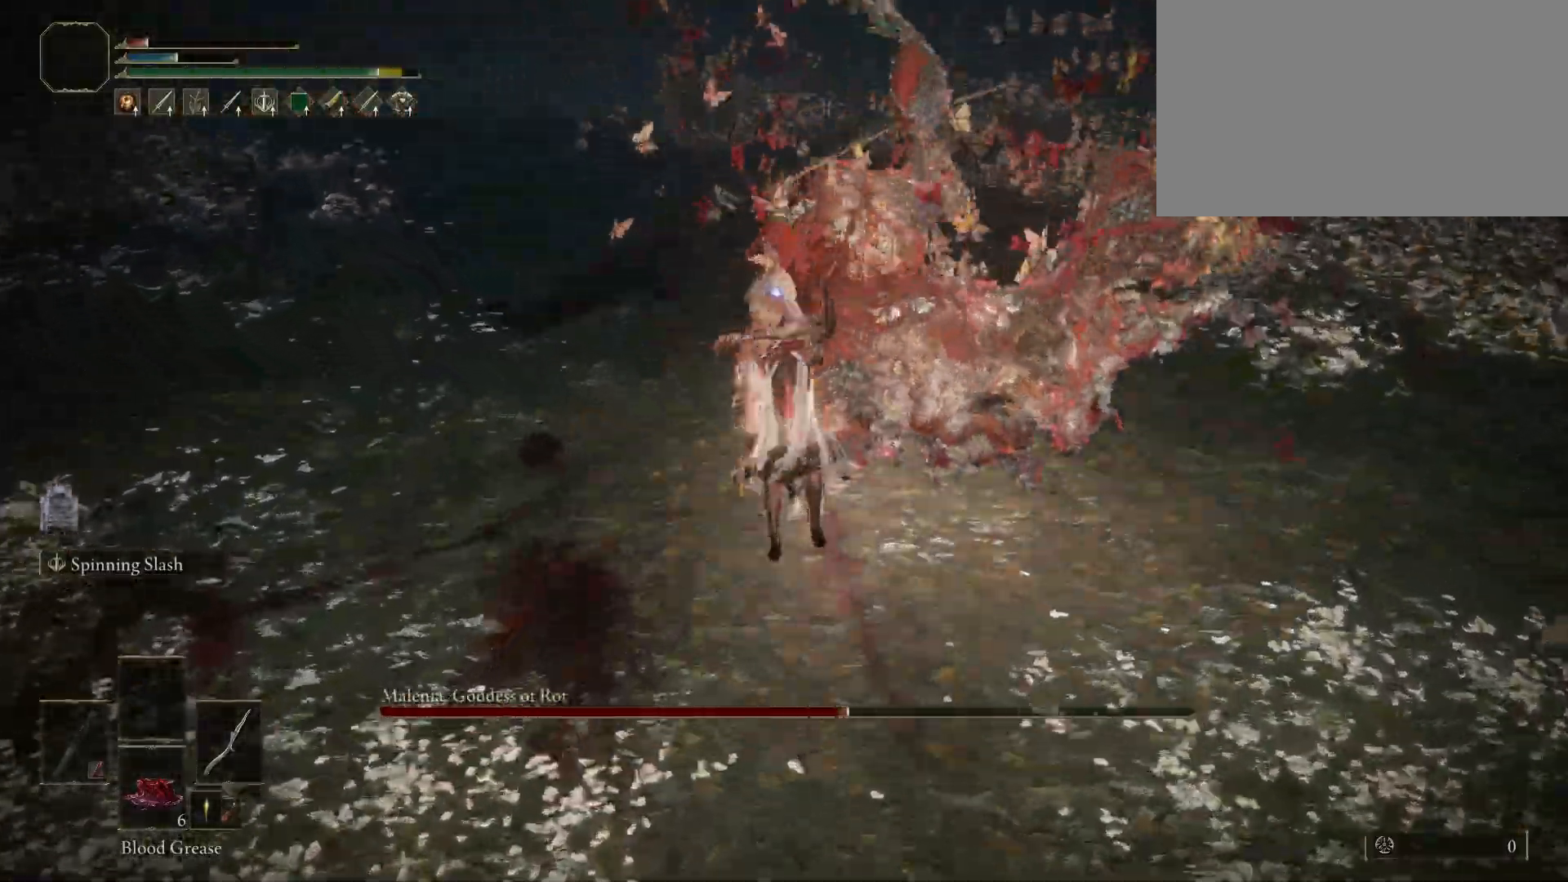
{"keys": [], "mouse": ["left"], "events": [[367, "mouse_left", "down"]]}
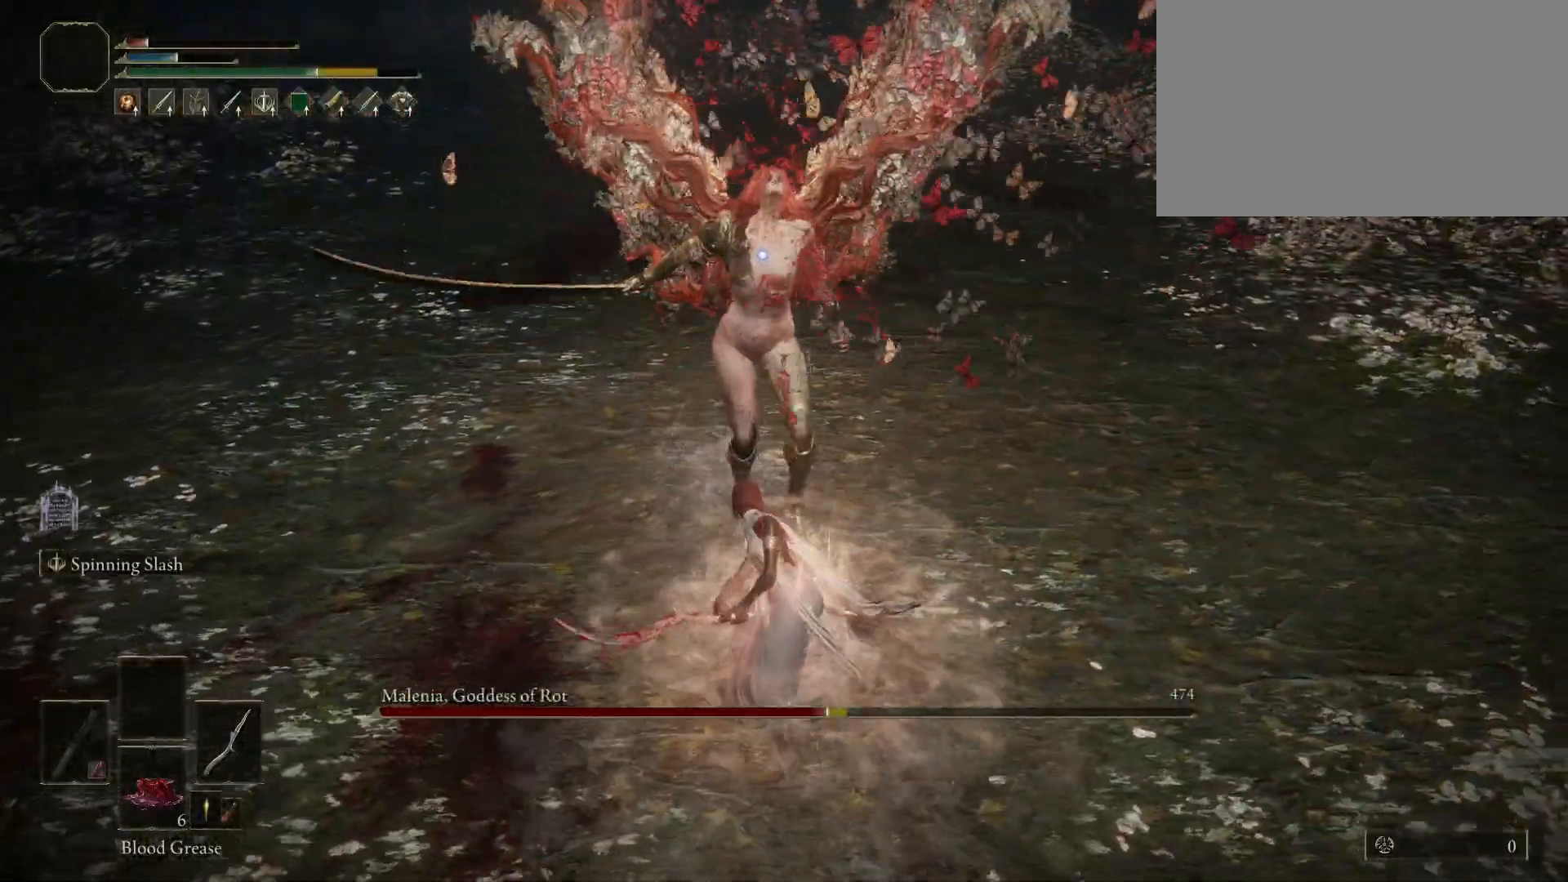
{"keys": [], "mouse": [], "events": [[17, "mouse_left", "up"]]}
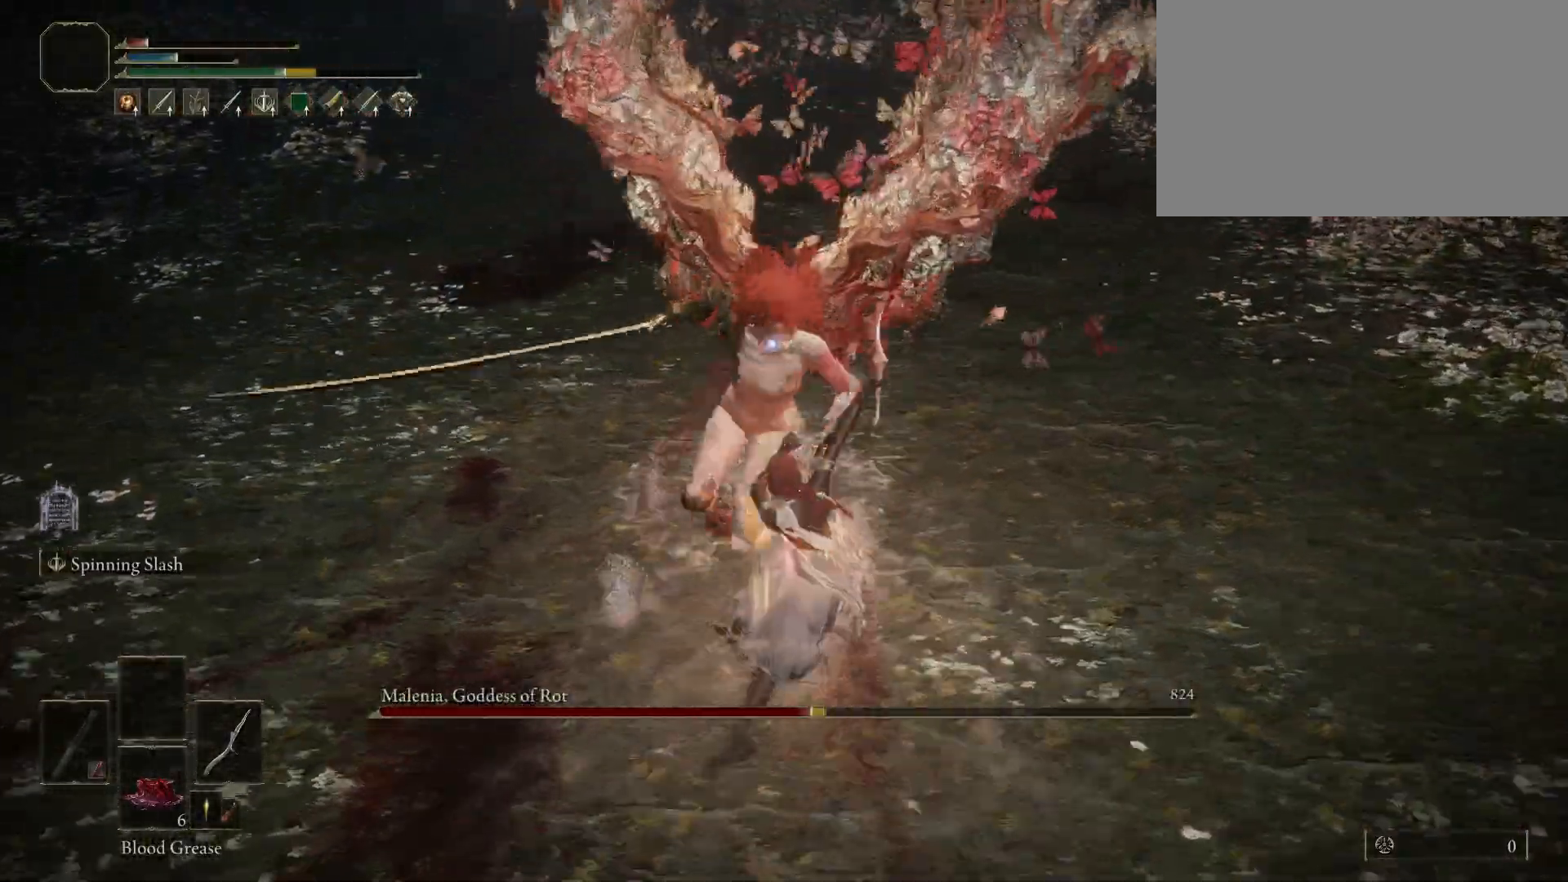
{"keys": ["space", "w"], "mouse": [], "events": [[400, "w", "down"], [450, "space", "down"]]}
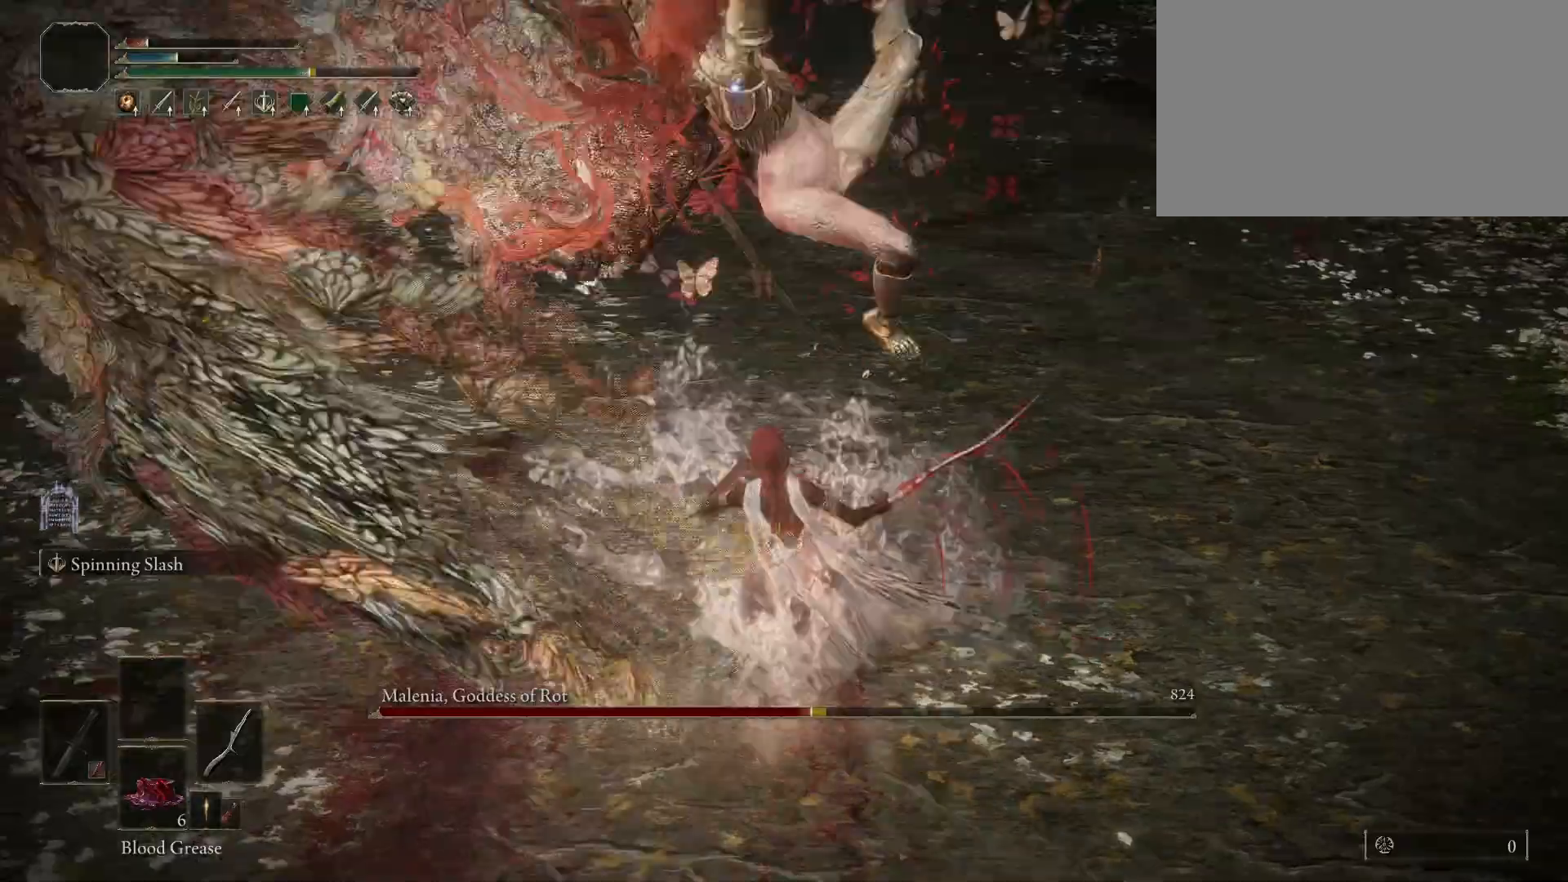
{"keys": ["shift"], "mouse": ["right"], "events": [[33, "space", "up"], [83, "w", "up"], [467, "mouse_right", "down"], [467, "shift", "down"]]}
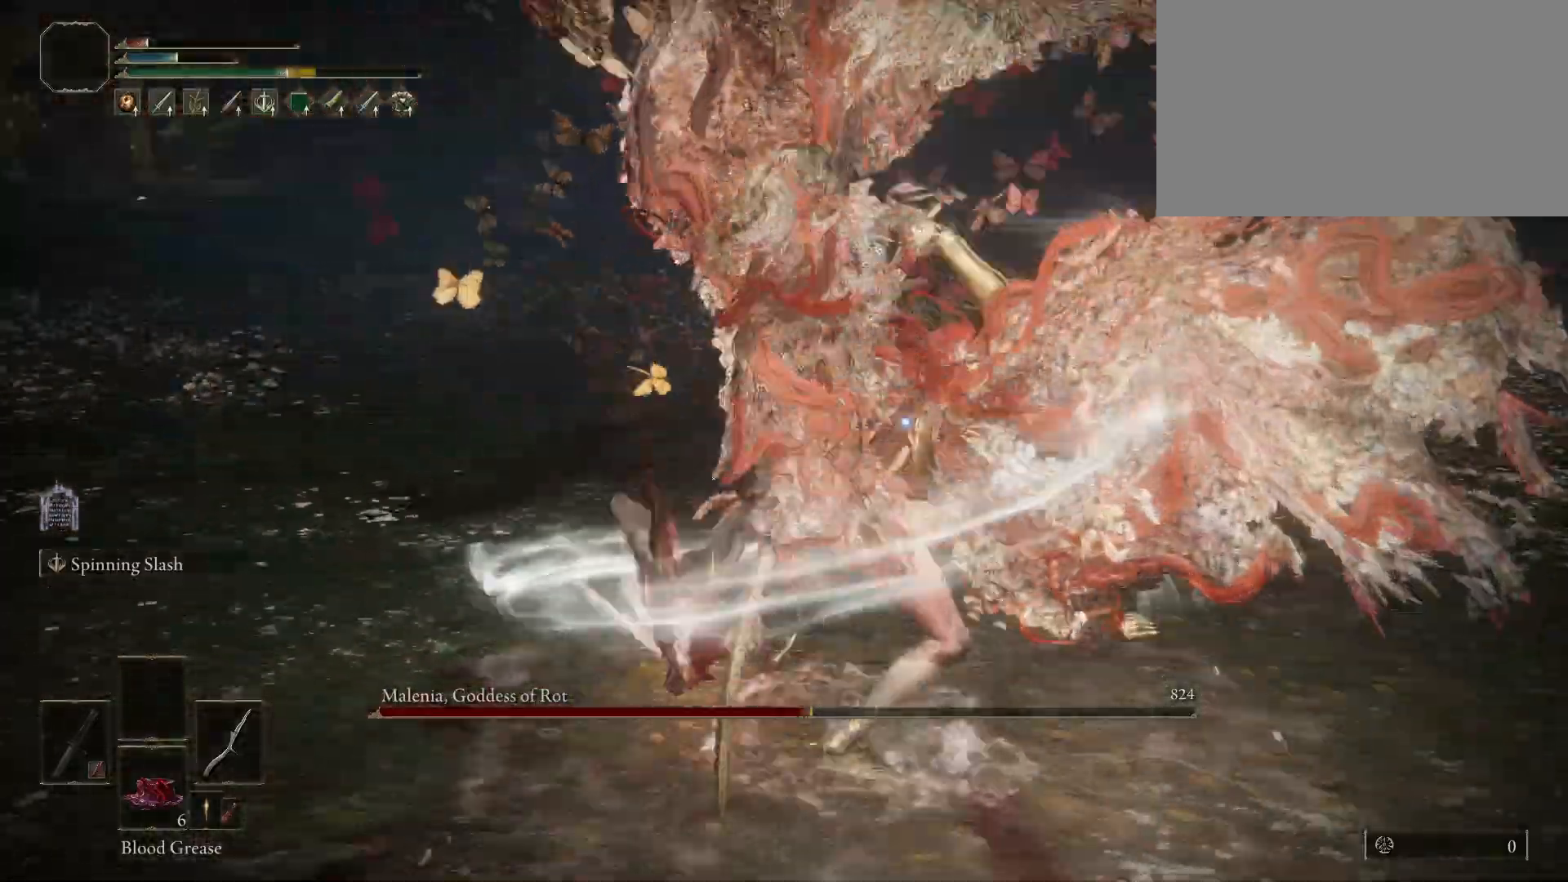
{"keys": ["shift"], "mouse": [], "events": [[117, "mouse_right", "up"]]}
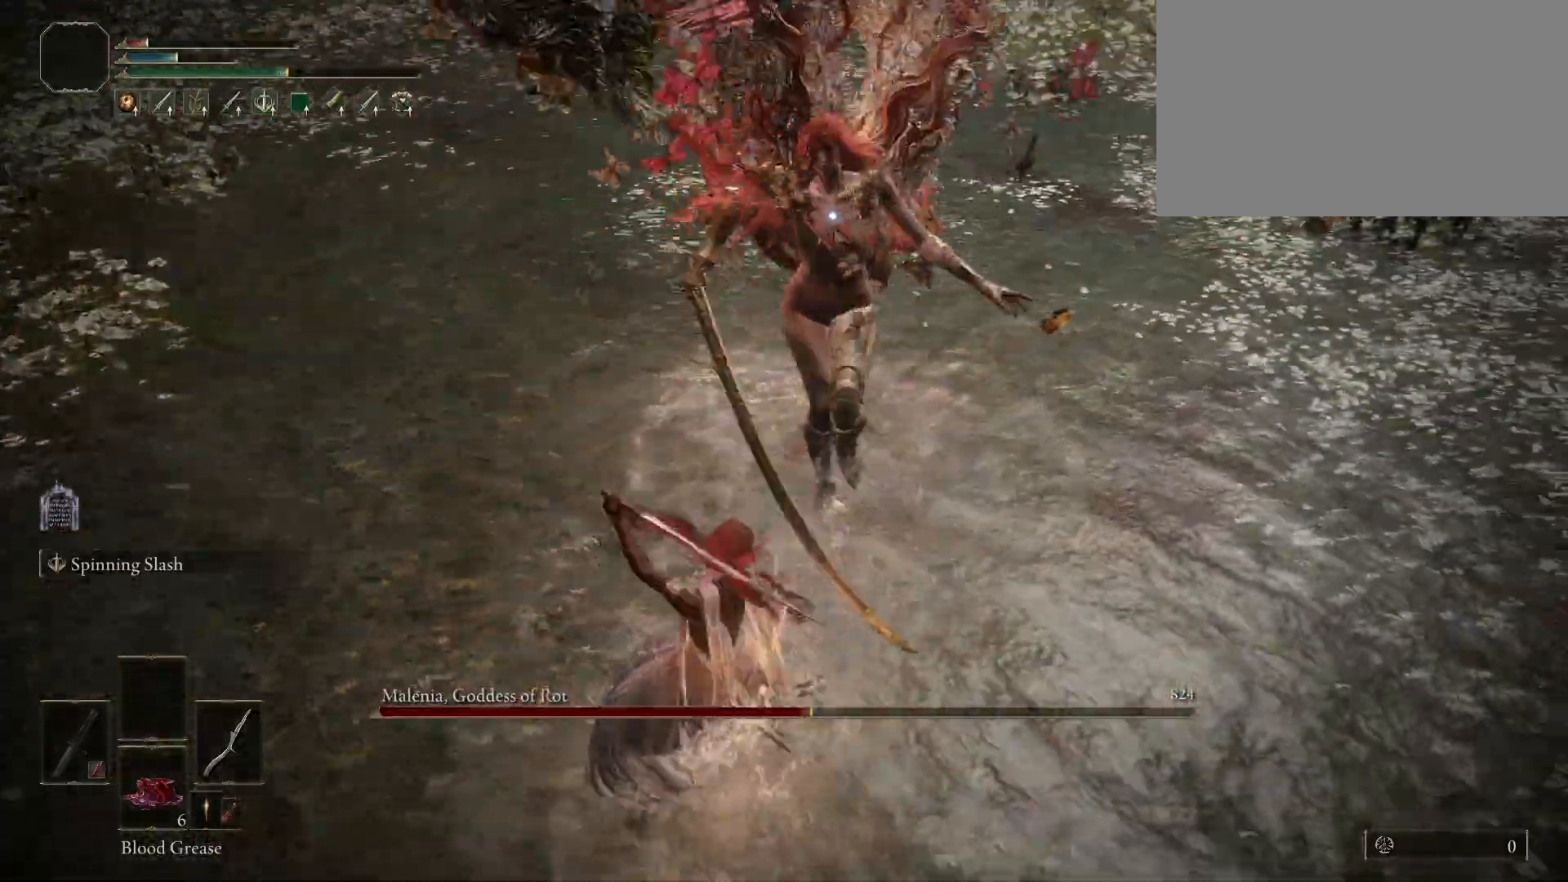
{"keys": ["shift"], "mouse": [], "events": []}
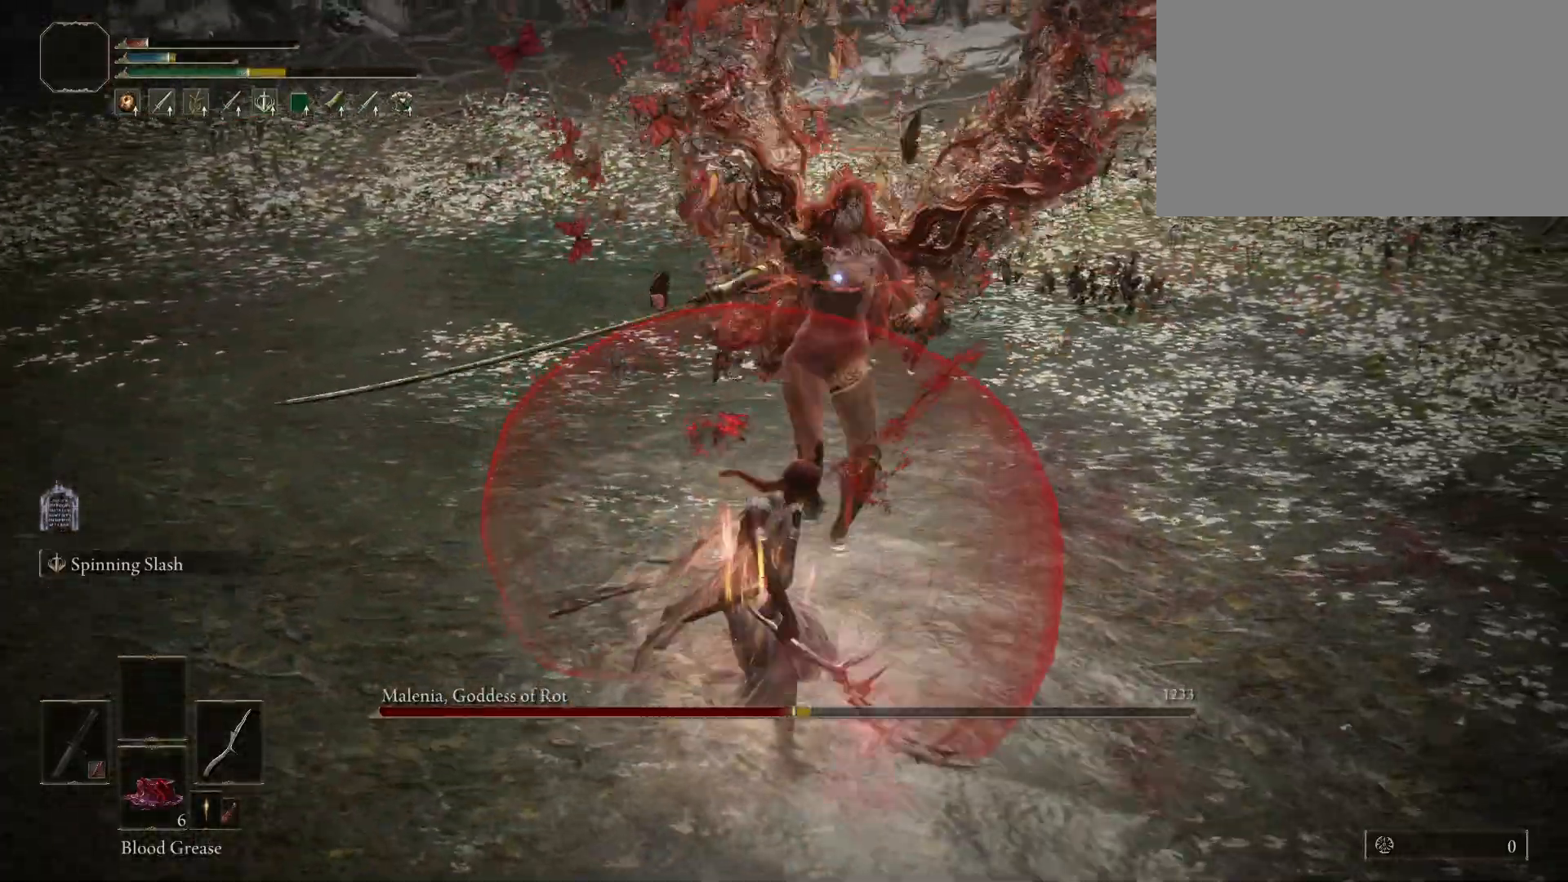
{"keys": ["shift"], "mouse": [], "events": [[83, "mouse_right", "down"], [233, "mouse_right", "up"]]}
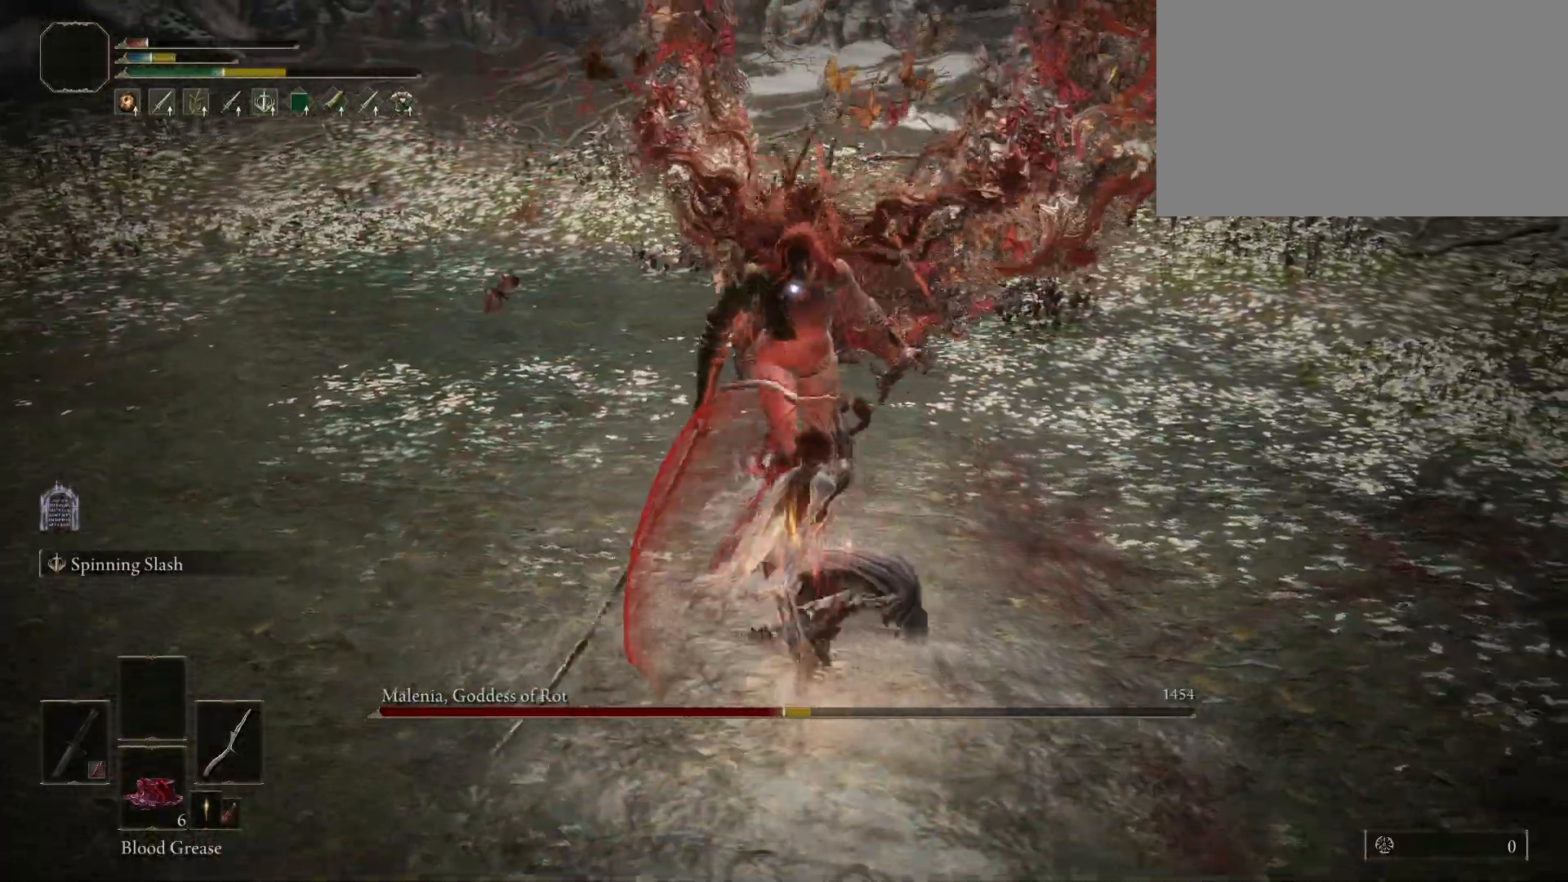
{"keys": [], "mouse": [], "events": [[383, "shift", "up"]]}
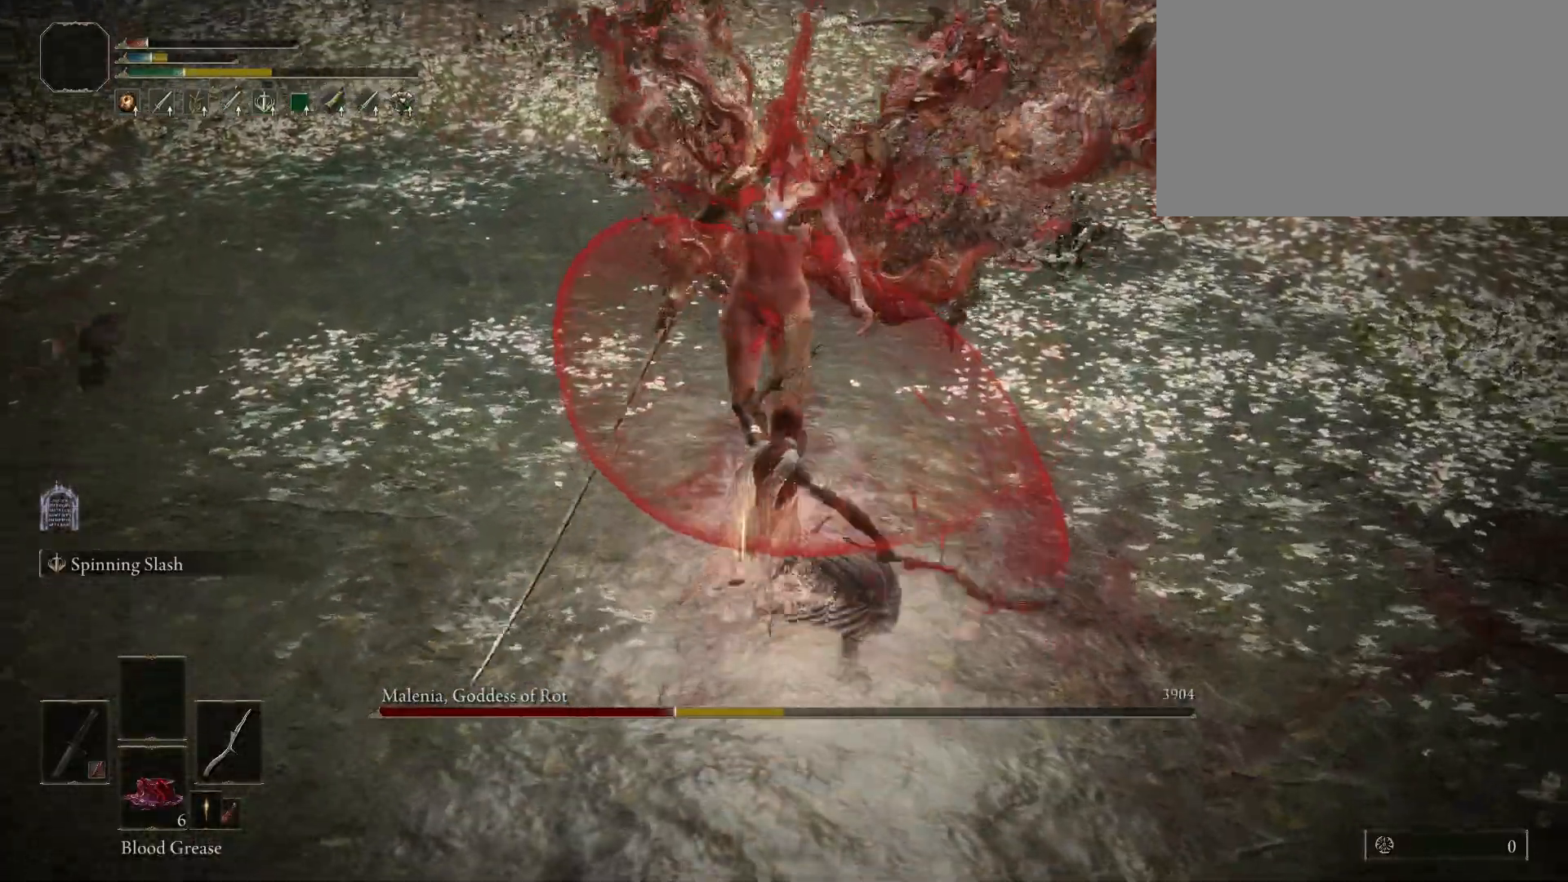
{"keys": [], "mouse": [], "events": []}
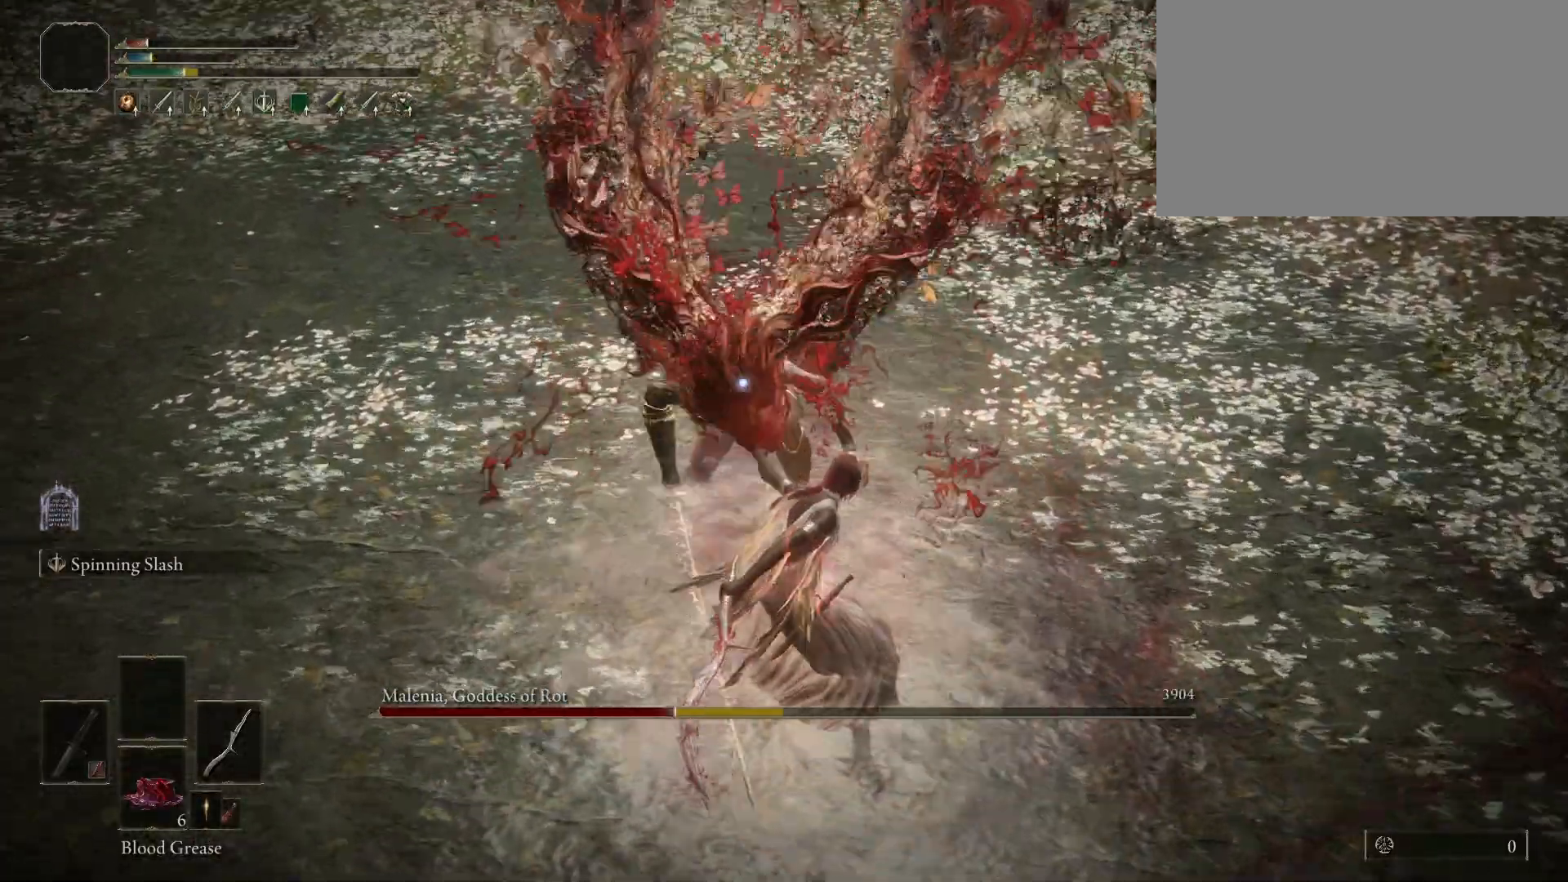
{"keys": ["w"], "mouse": [], "events": [[33, "w", "down"]]}
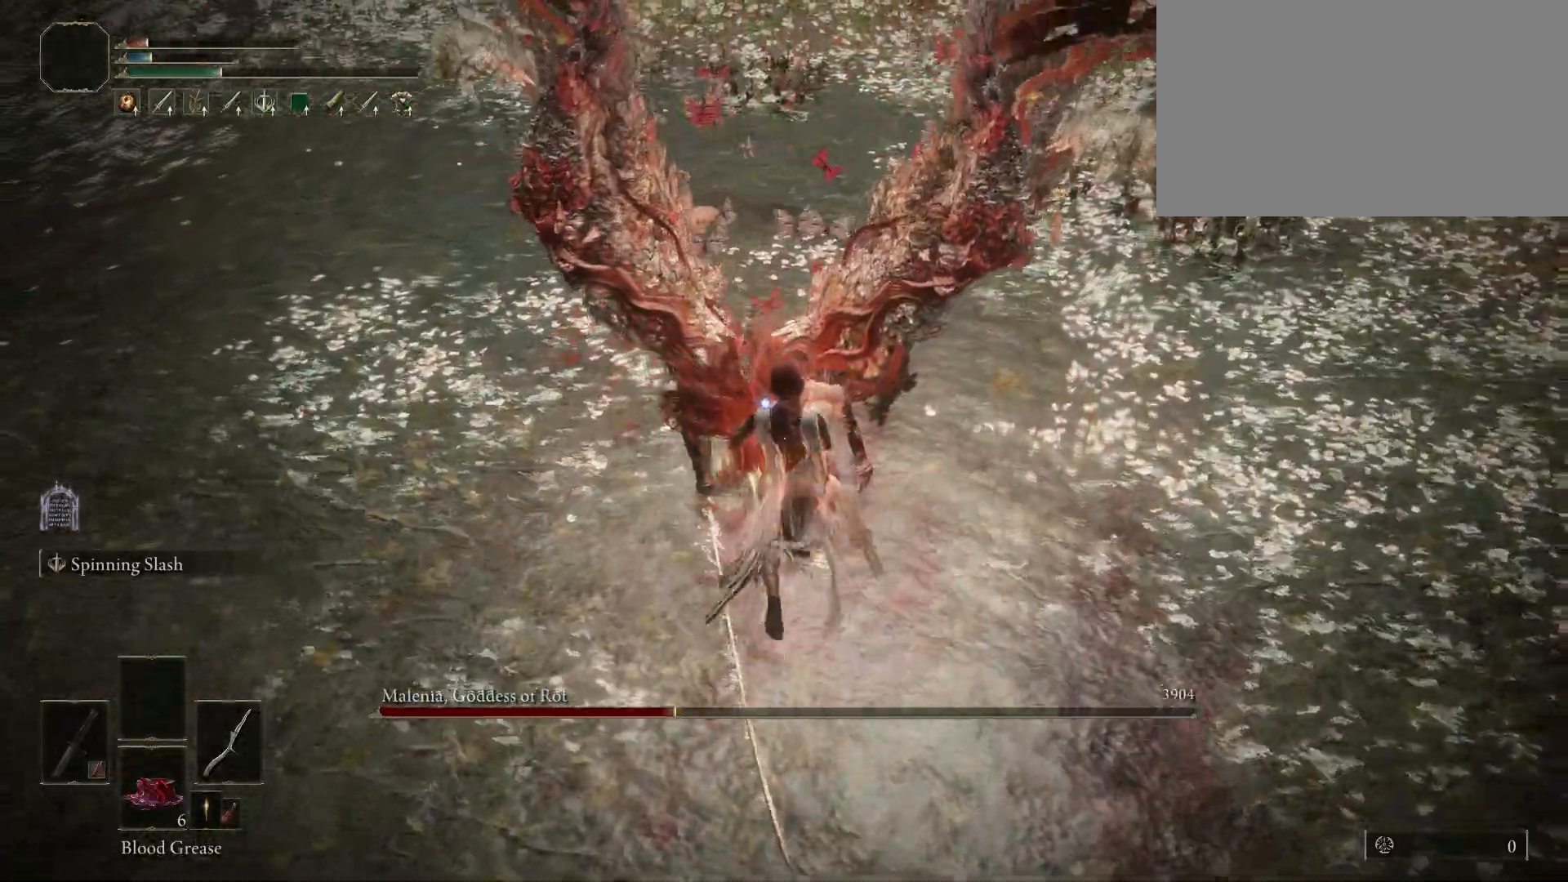
{"keys": [], "mouse": ["left"], "events": [[50, "w", "up"], [433, "mouse_left", "down"]]}
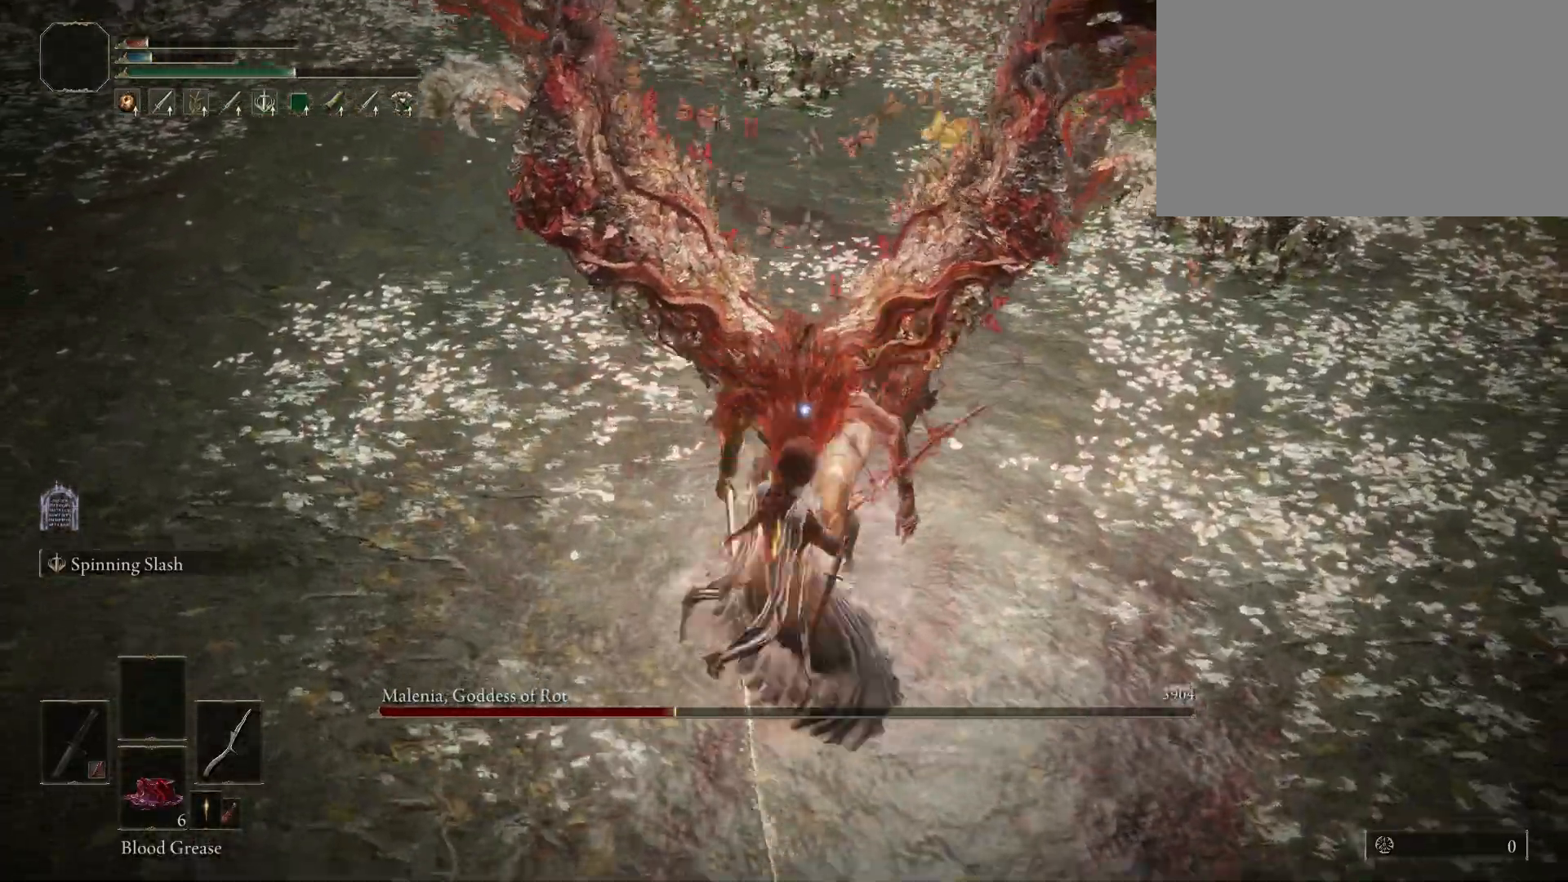
{"keys": [], "mouse": [], "events": [[67, "mouse_left", "up"]]}
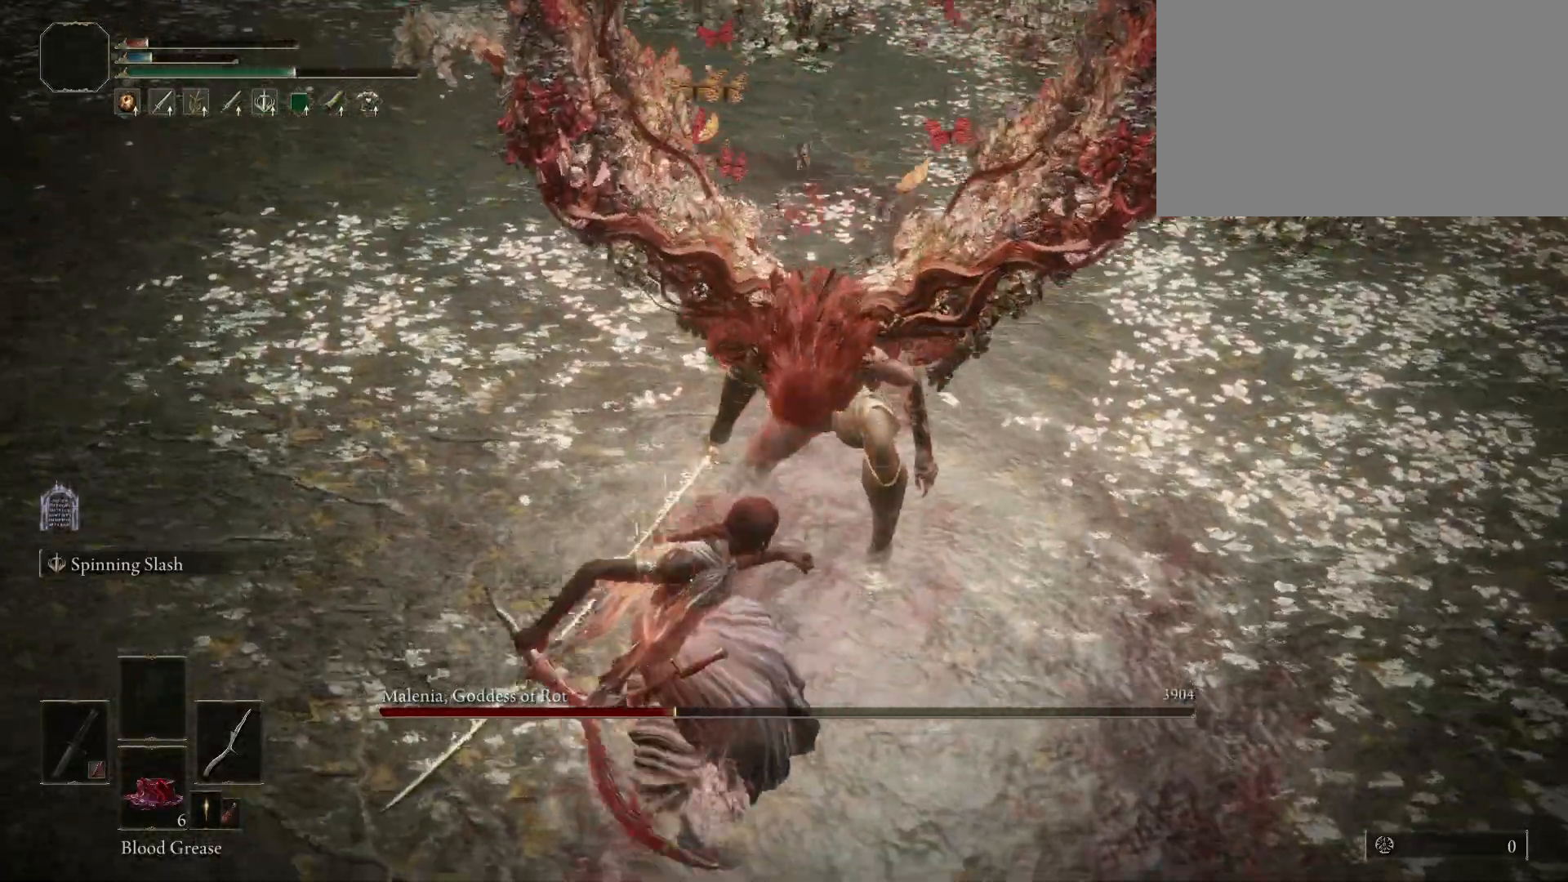
{"keys": [], "mouse": [], "events": []}
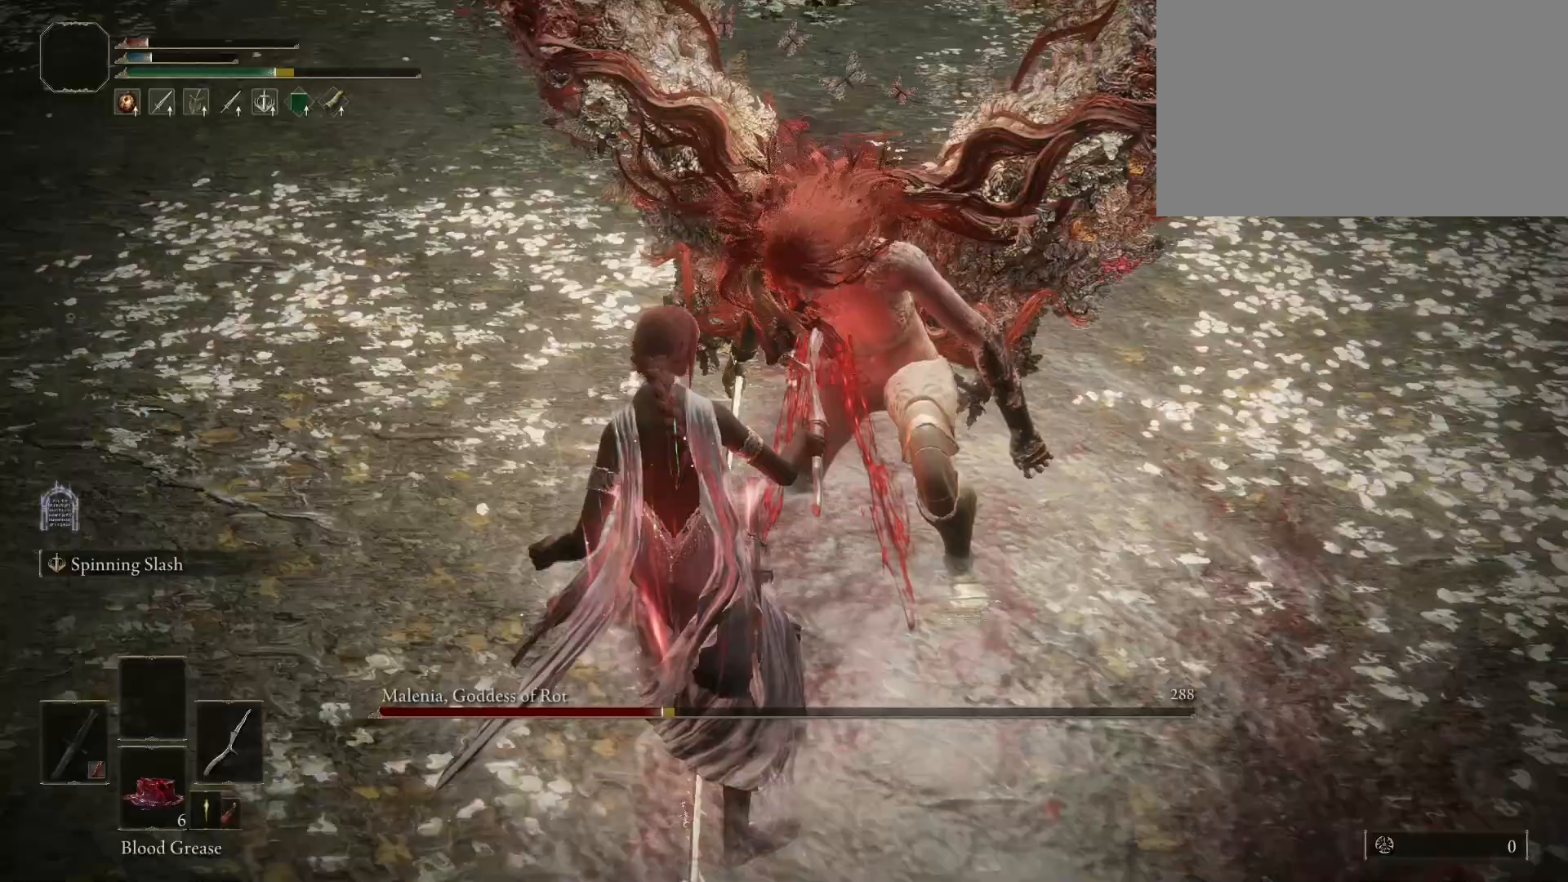
{"keys": [], "mouse": [], "events": []}
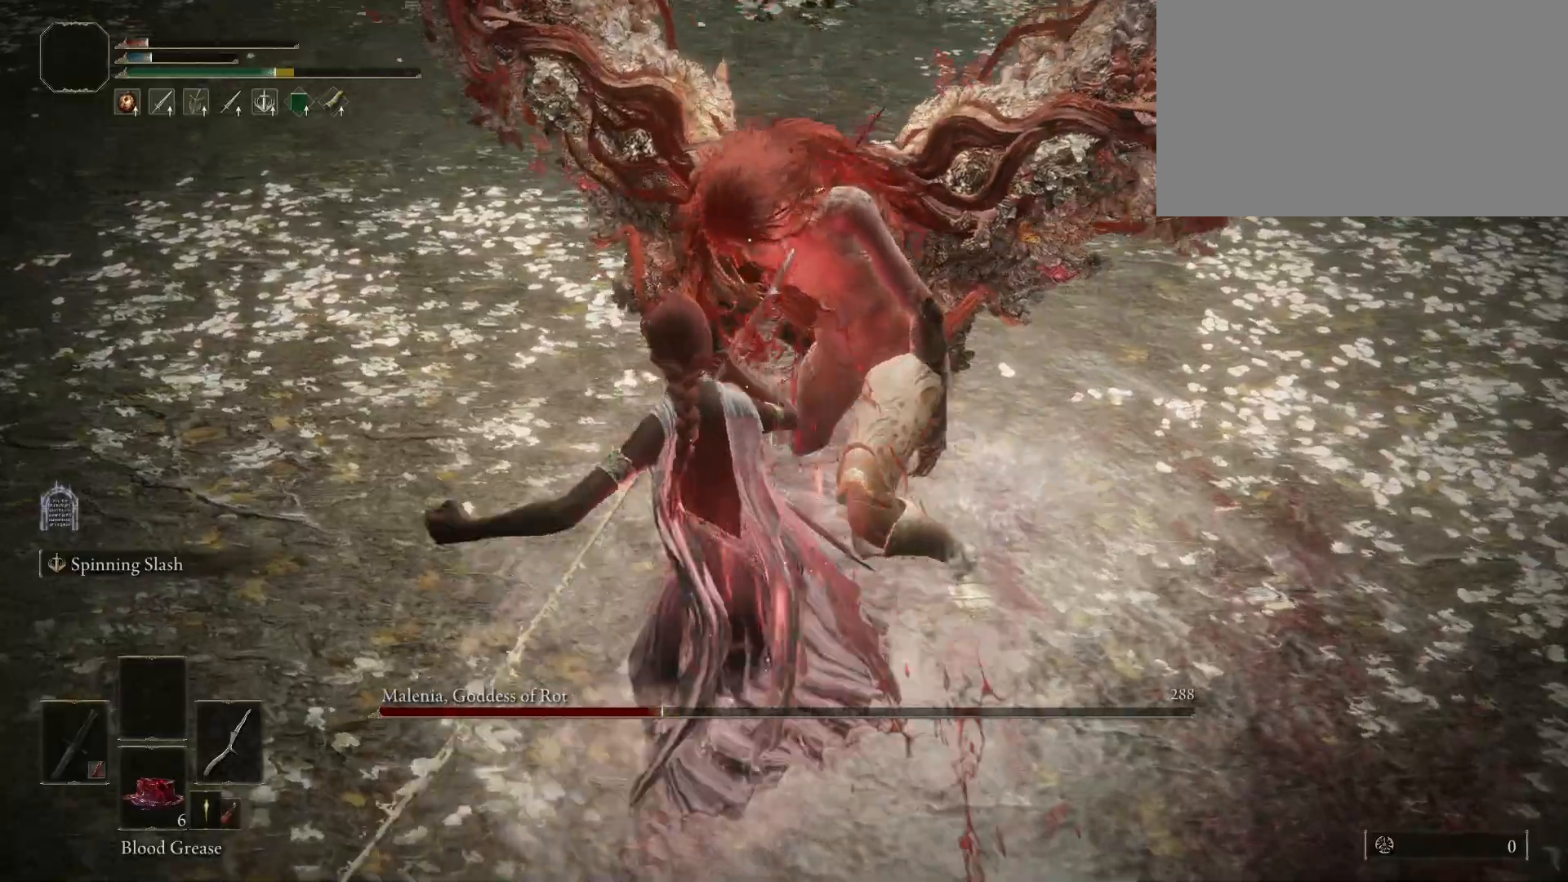
{"keys": [], "mouse": [], "events": []}
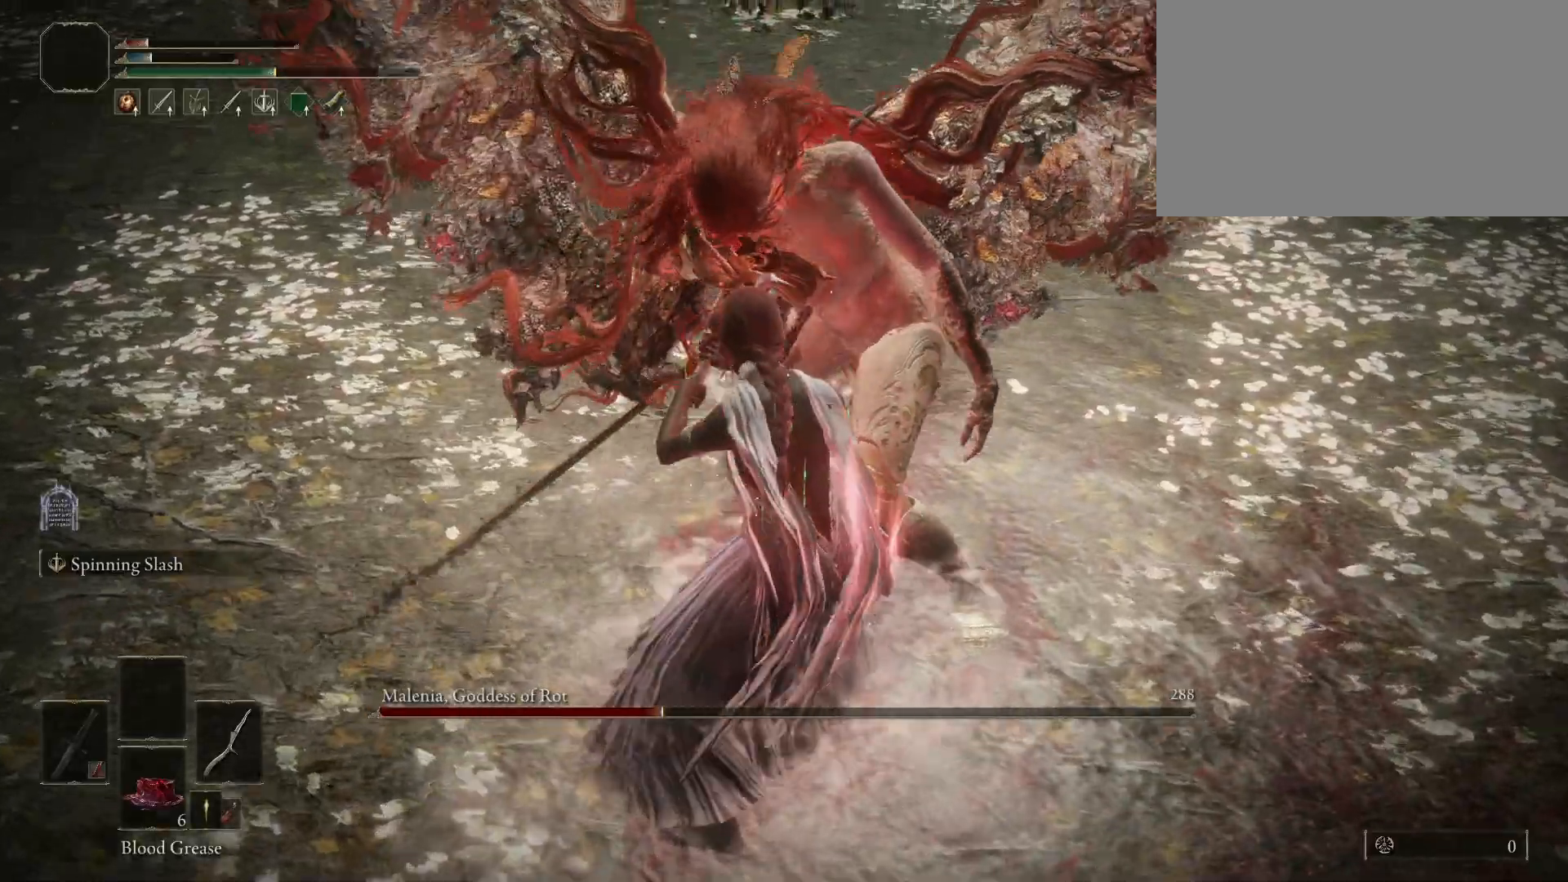
{"keys": [], "mouse": [], "events": []}
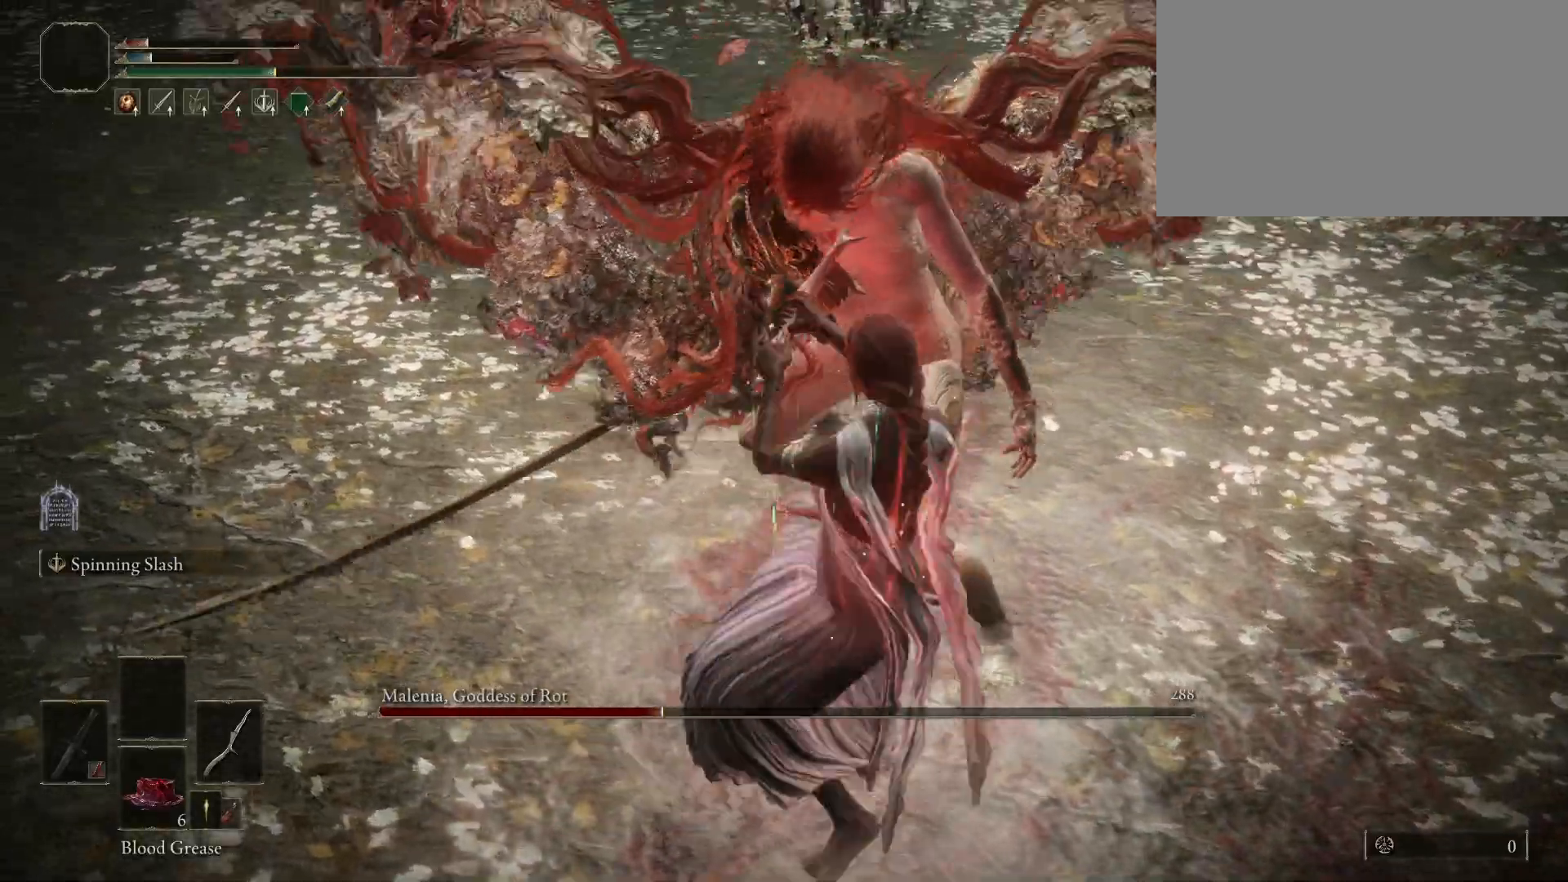
{"keys": [], "mouse": [], "events": []}
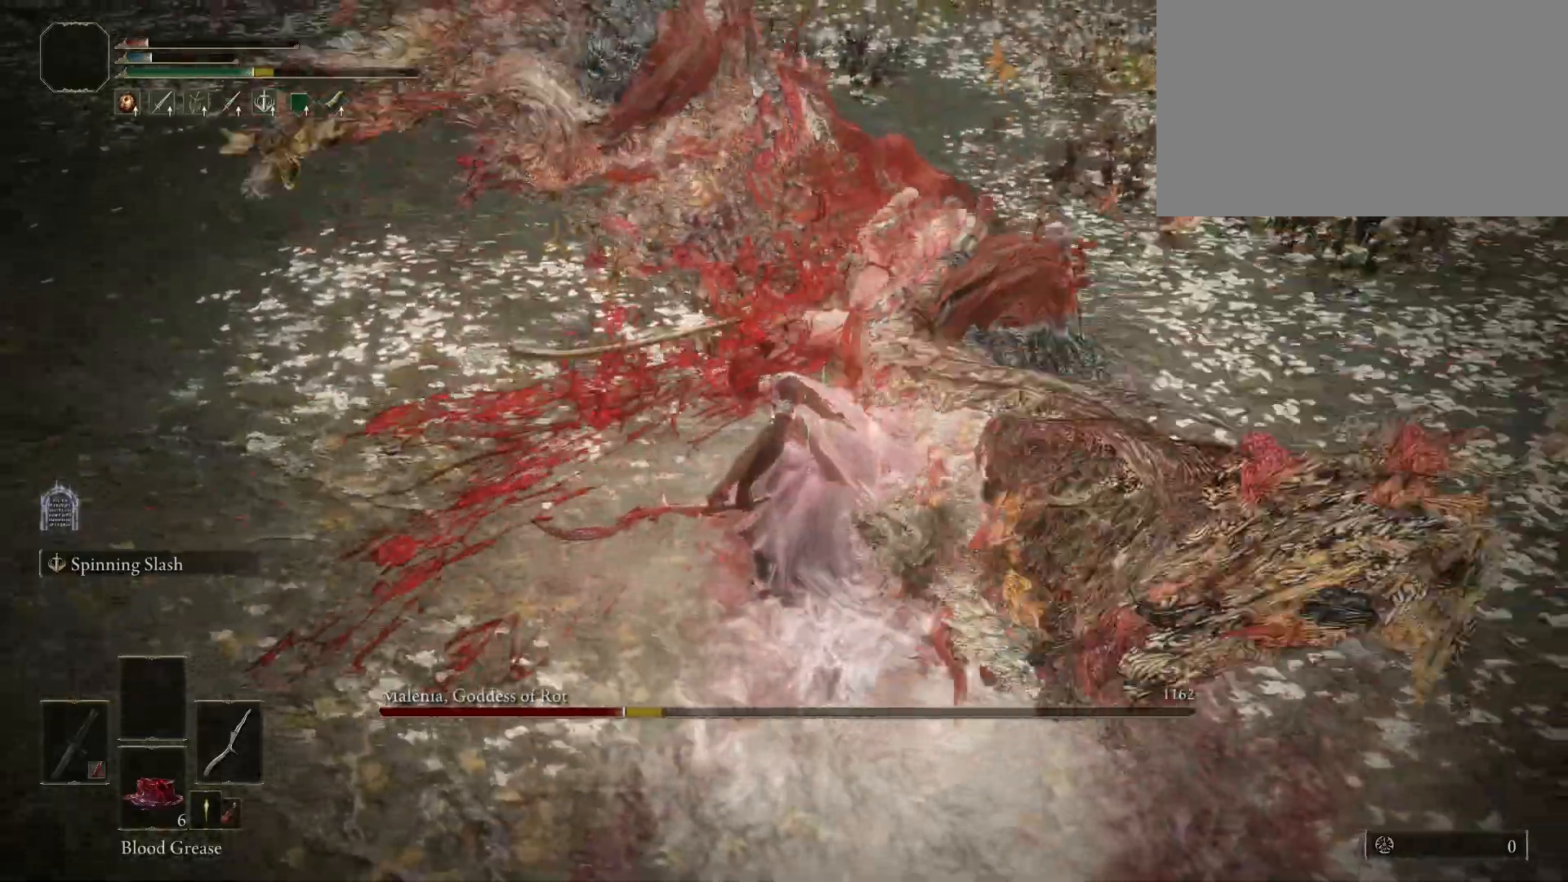
{"keys": [], "mouse": [], "events": [[33, "mouse_wheel", "down"], [217, "mouse_wheel", "up"]]}
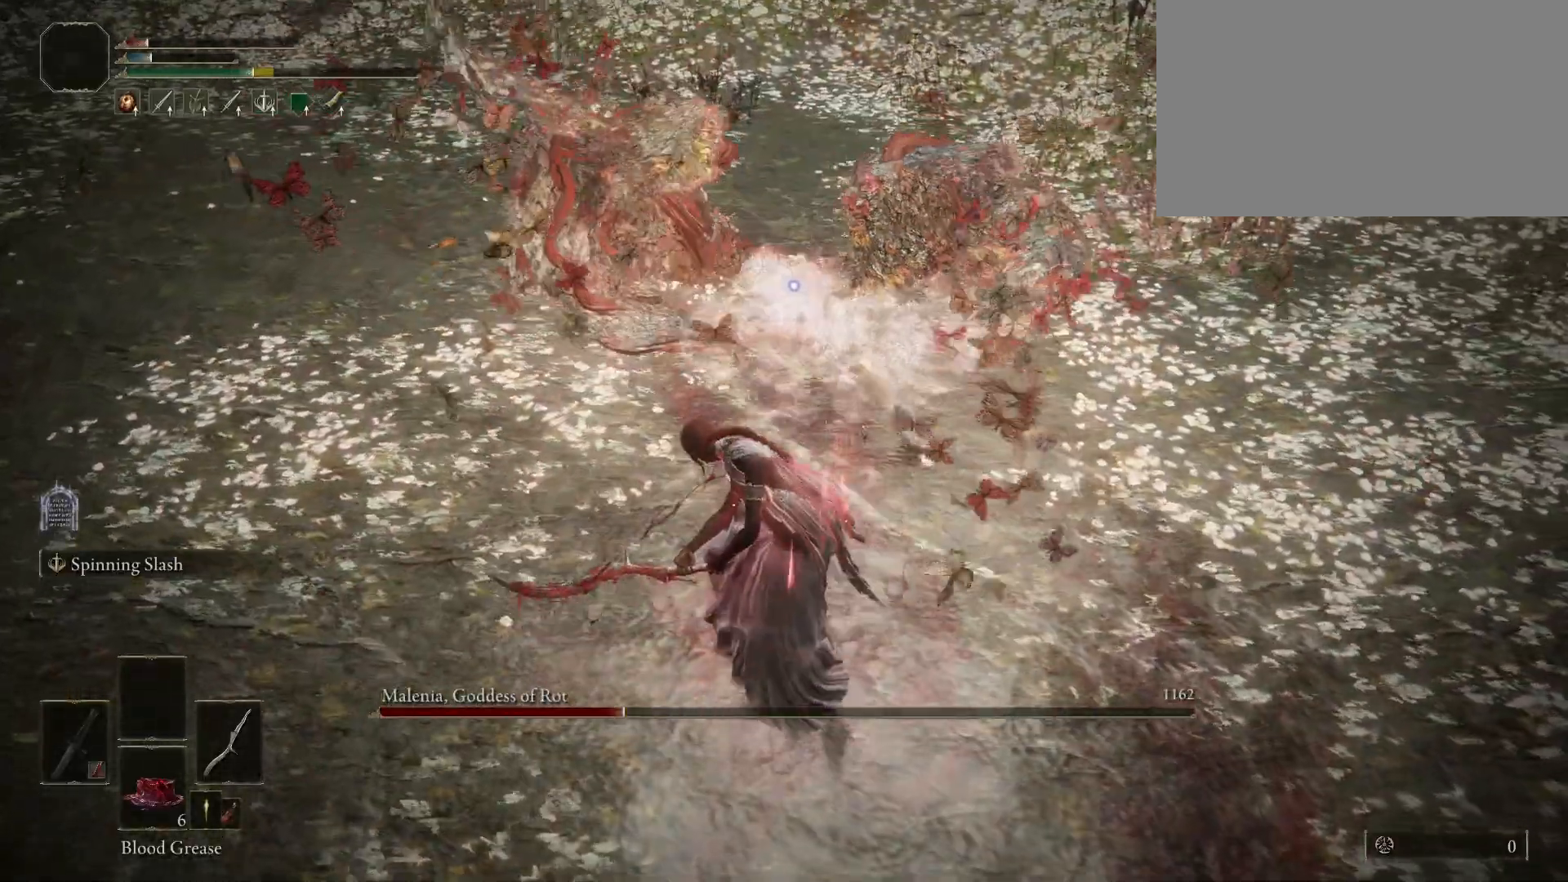
{"keys": [], "mouse": [], "events": []}
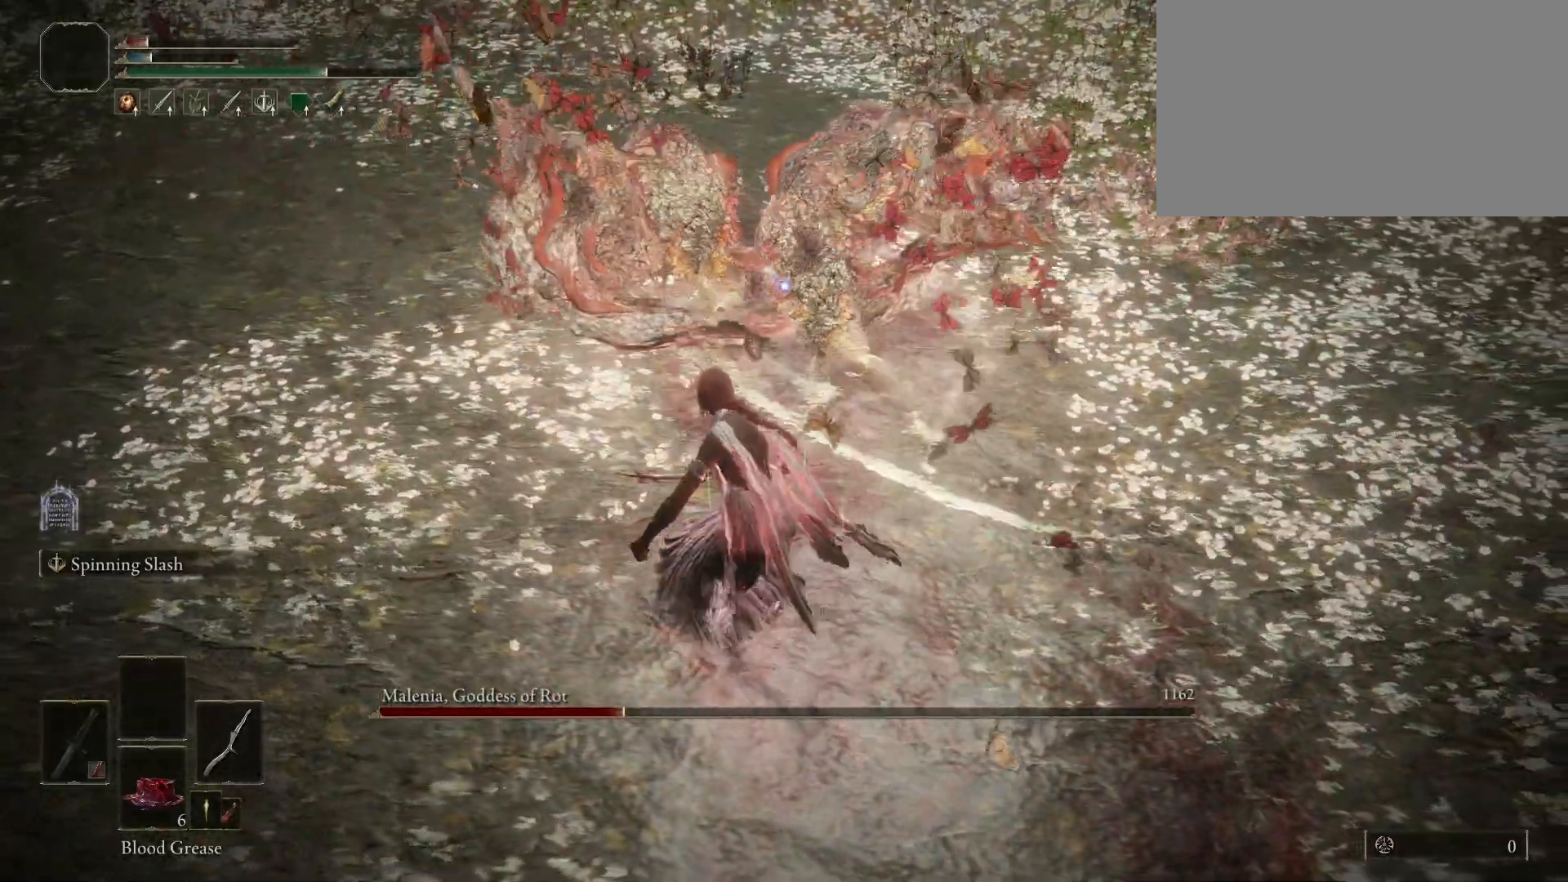
{"keys": ["w"], "mouse": [], "events": [[150, "w", "down"]]}
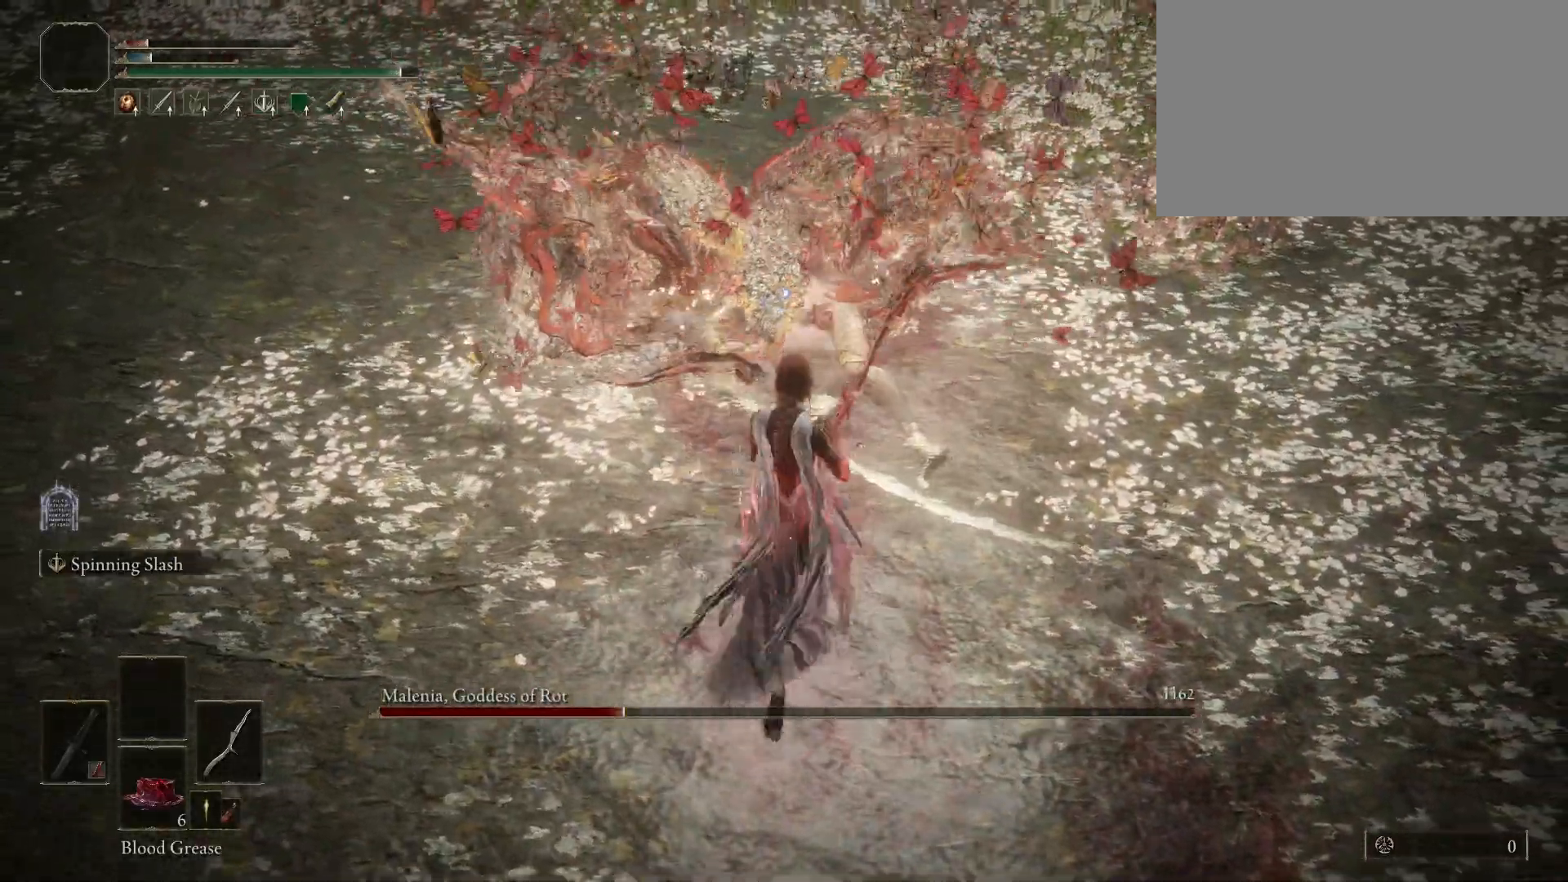
{"keys": ["shift"], "mouse": ["left"], "events": [[33, "shift", "down"], [133, "w", "up"], [167, "mouse_left", "down"]]}
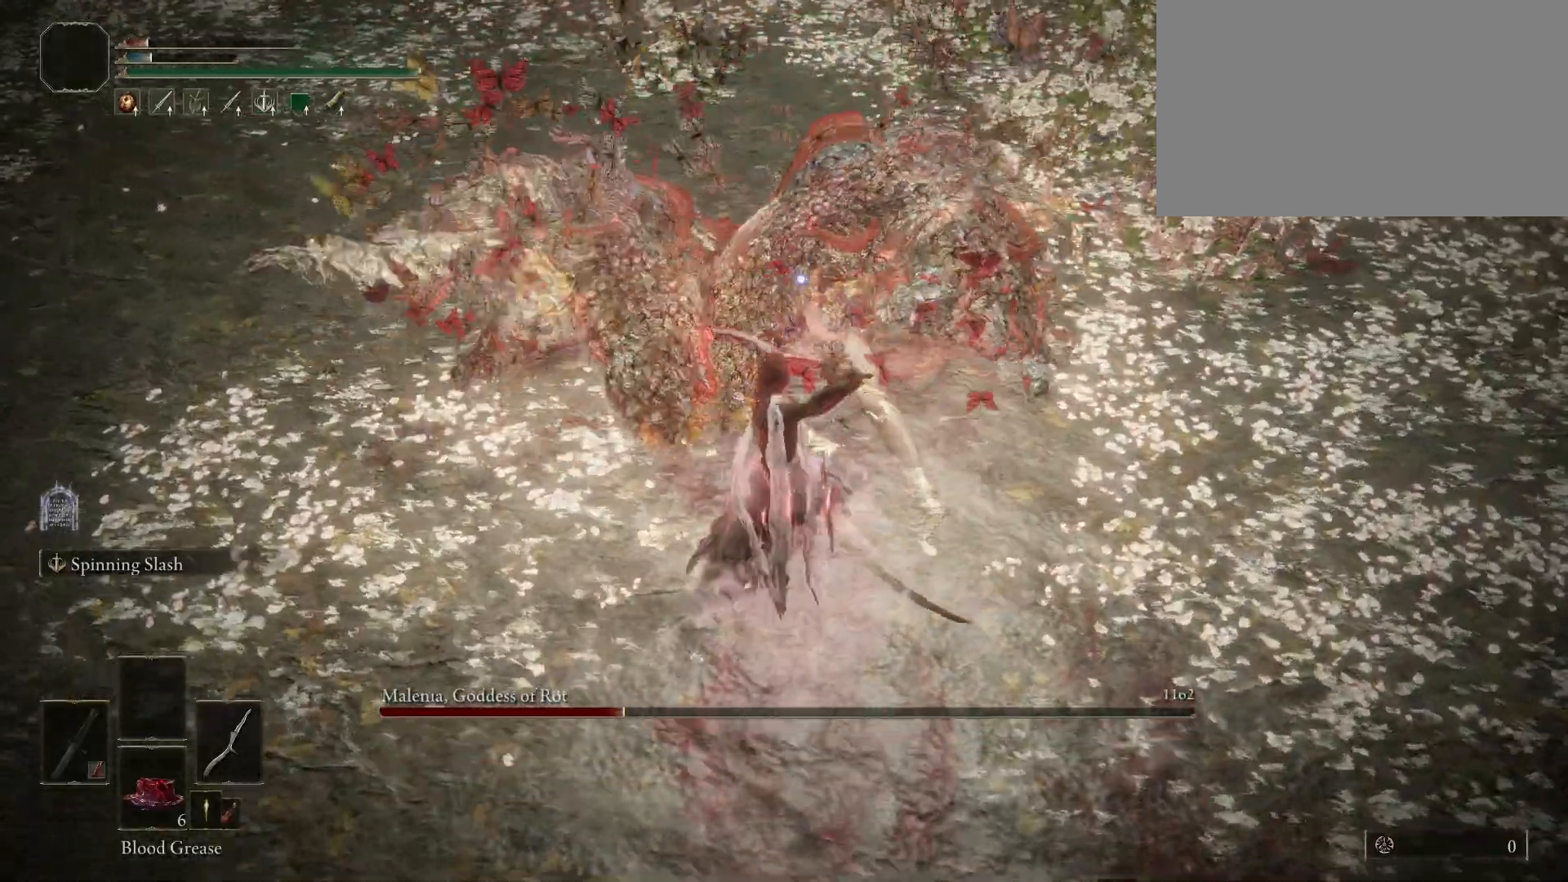
{"keys": ["shift"], "mouse": ["left"], "events": []}